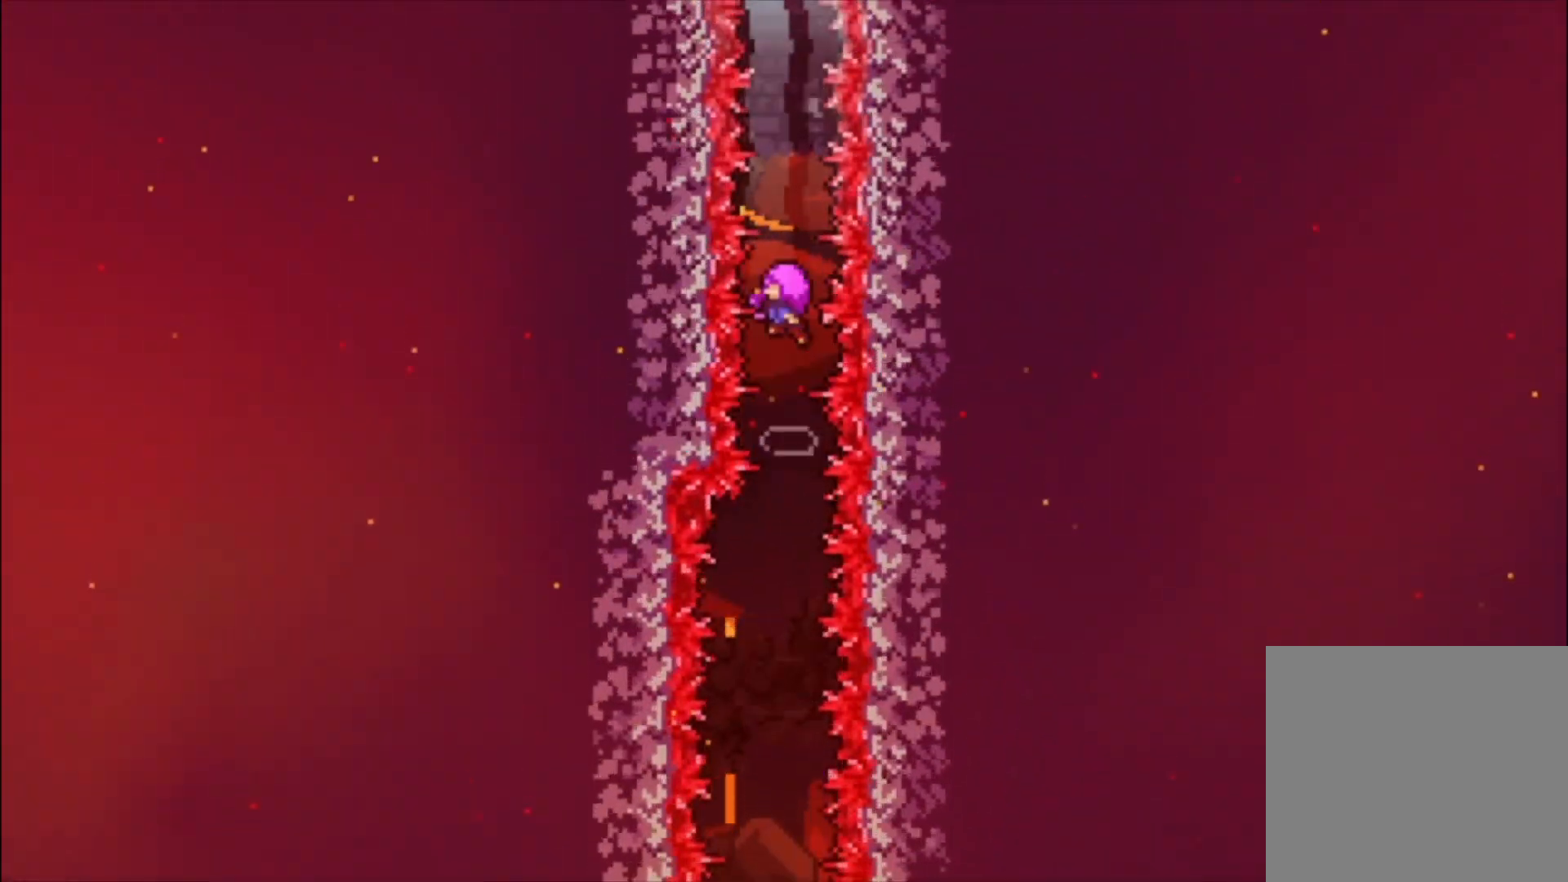
Gameplay with a controller (Xbox layout); each line is a JSON object with the inputs held at the frame after it. "events" lists button and stick changes between this image and that frame as [ms after this image, input, new state], when the widget could be followed in between. Not read: right_stick.
{"buttons": [], "left_stick": "center", "events": []}
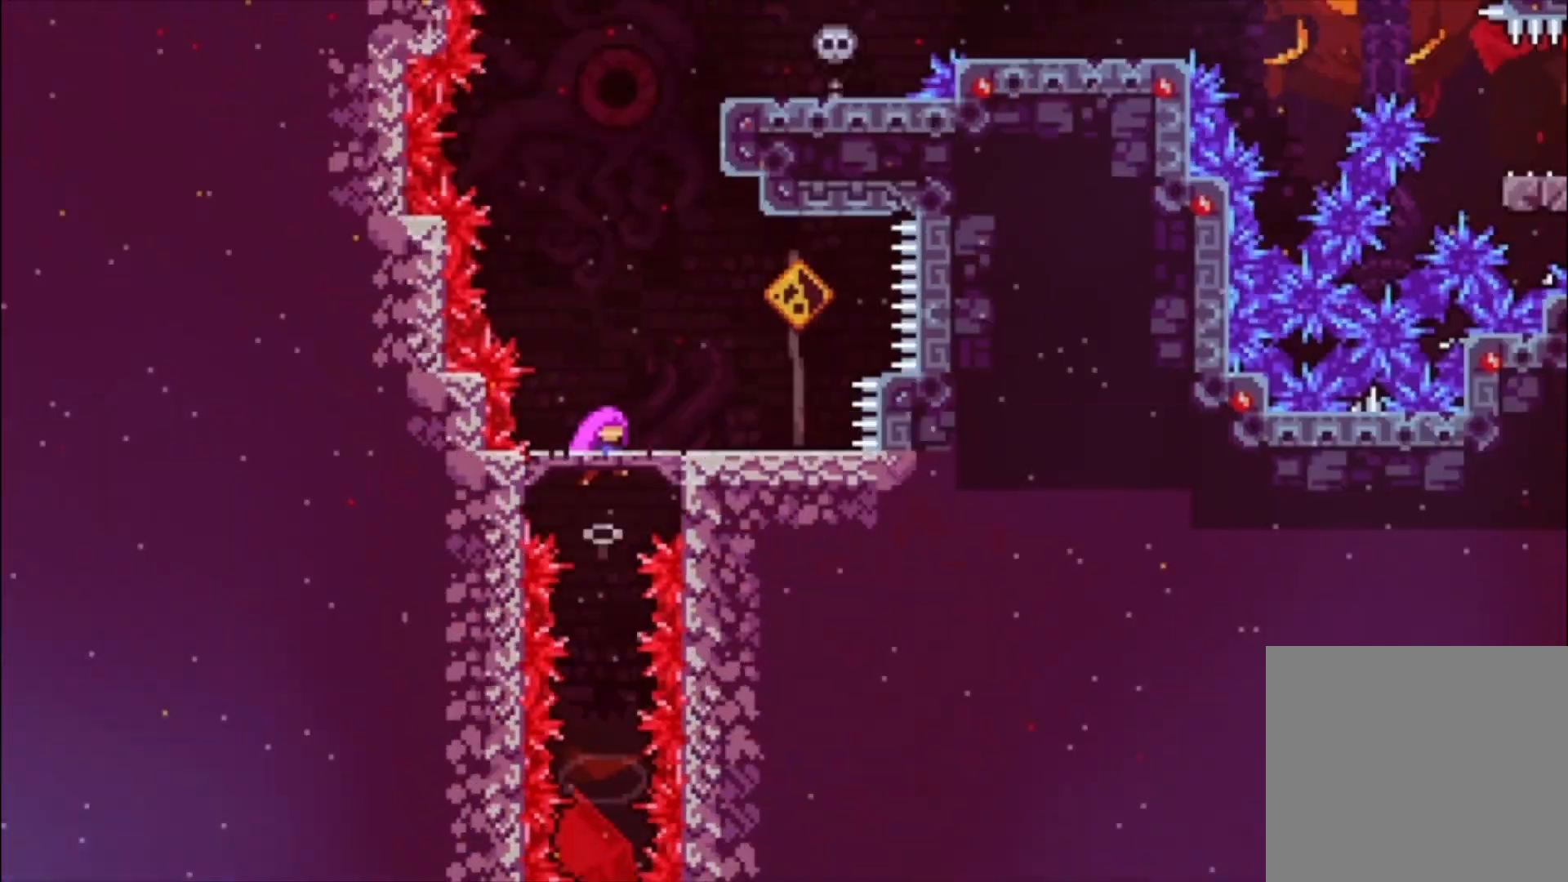
{"buttons": [], "left_stick": "center", "events": []}
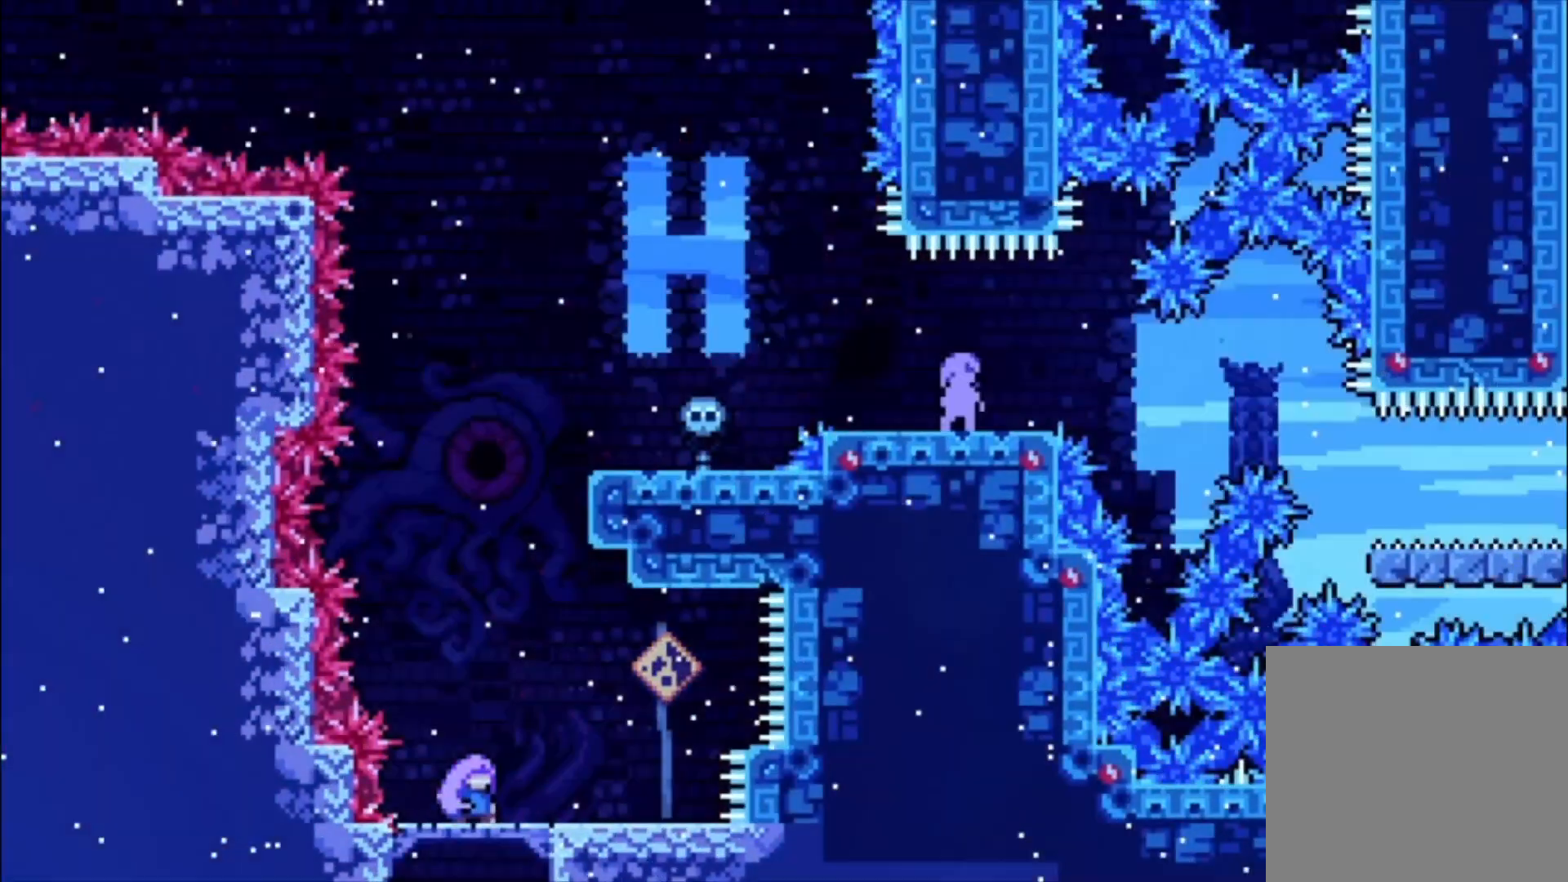
{"buttons": [], "left_stick": "center", "events": []}
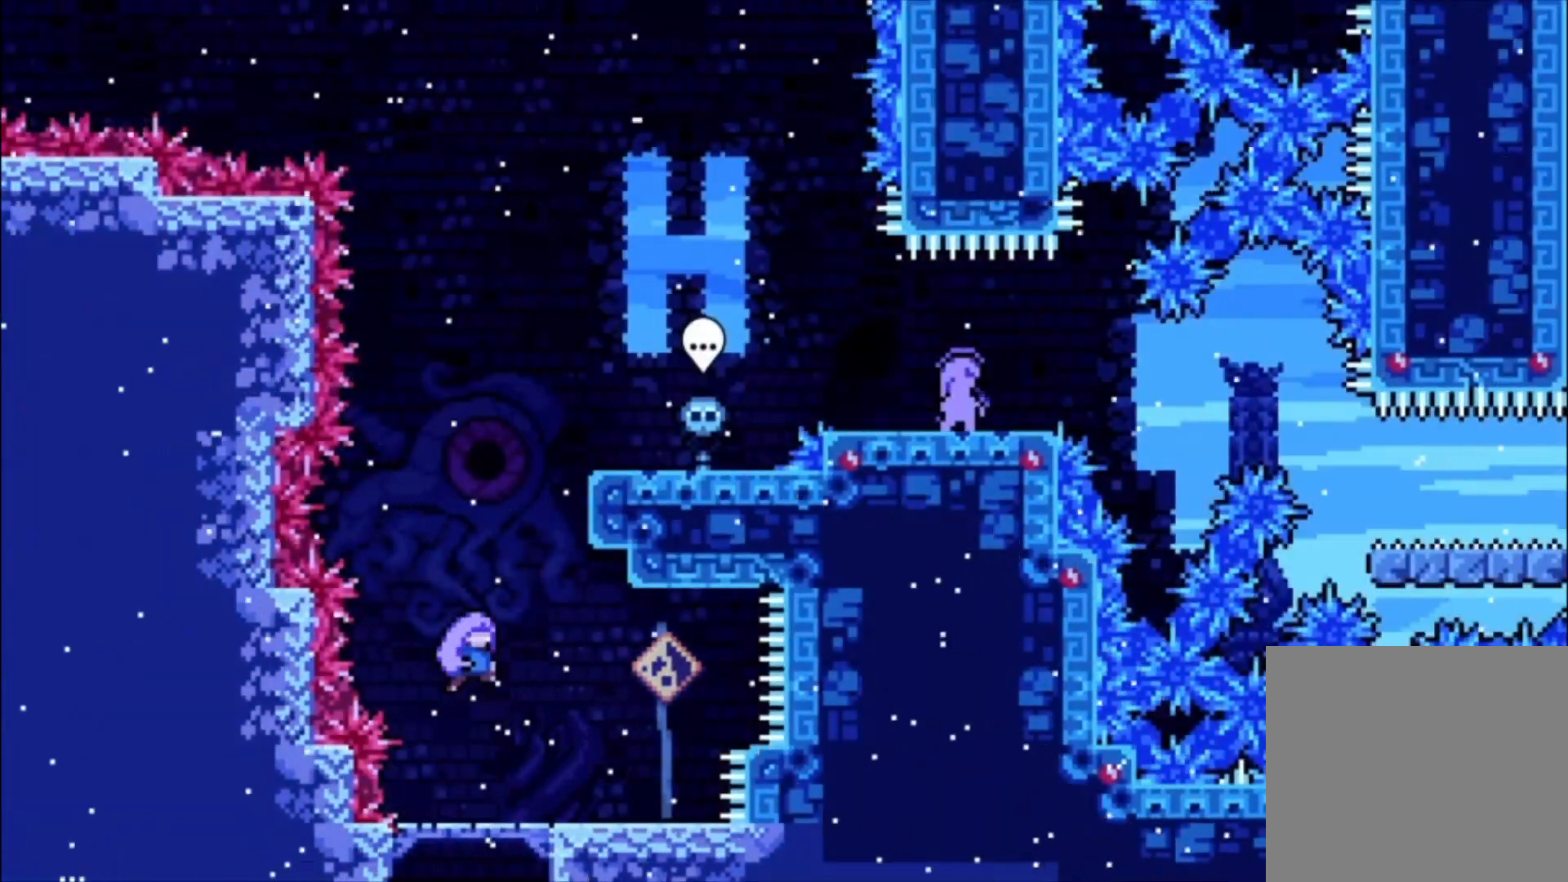
{"buttons": [], "left_stick": "center", "events": []}
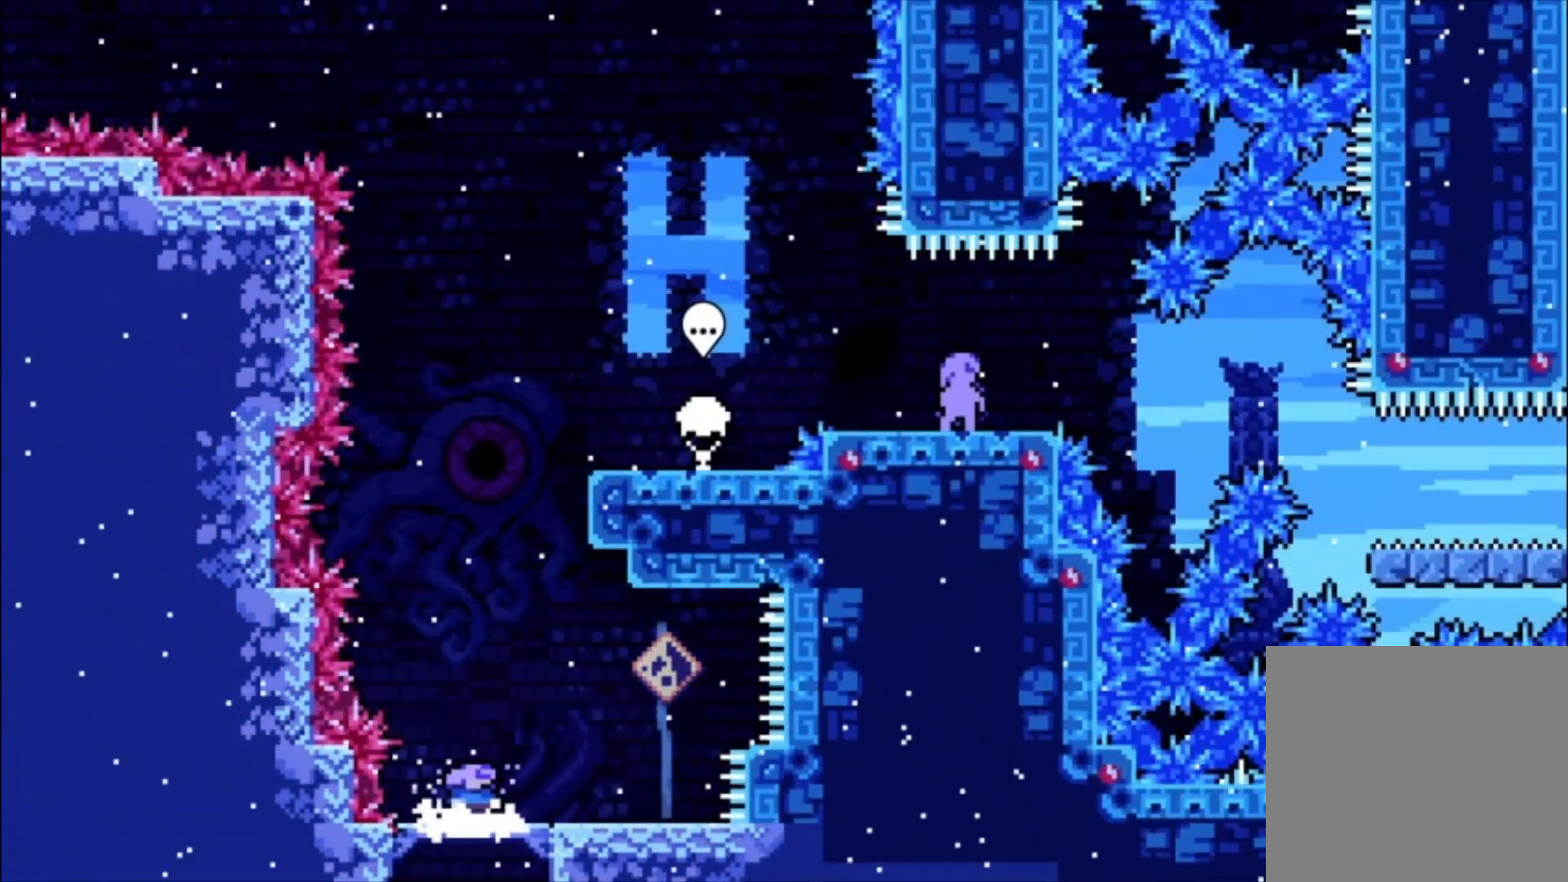
{"buttons": [], "left_stick": "center", "events": []}
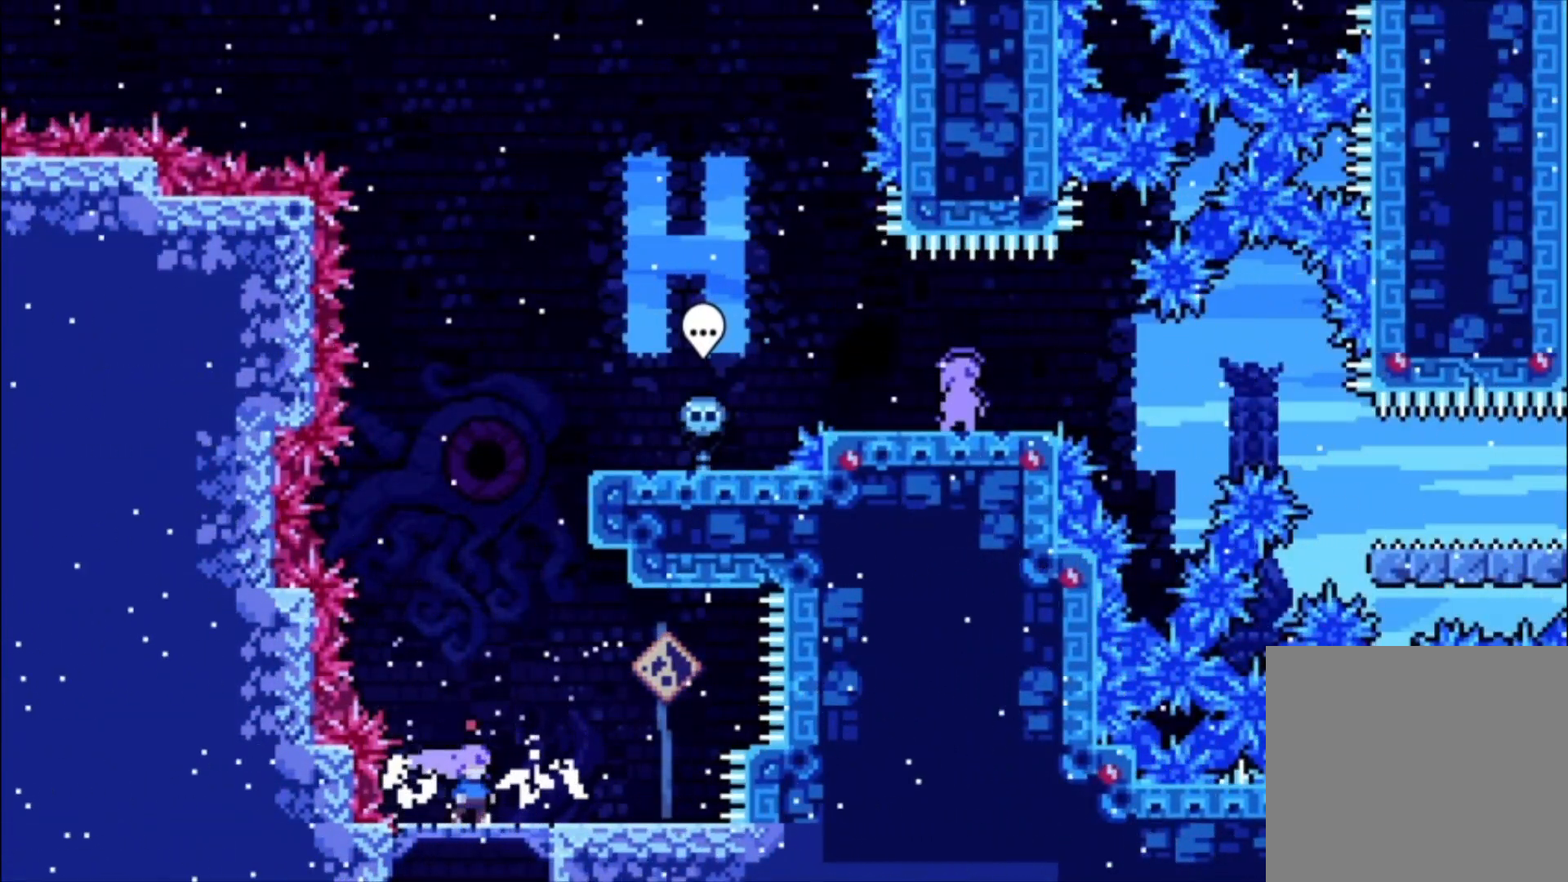
{"buttons": ["X"], "left_stick": "up-left", "events": [[33, "A", "down"], [300, "left_stick", "up"], [367, "A", "up"], [367, "X", "down"], [367, "left_stick", "up-left"]]}
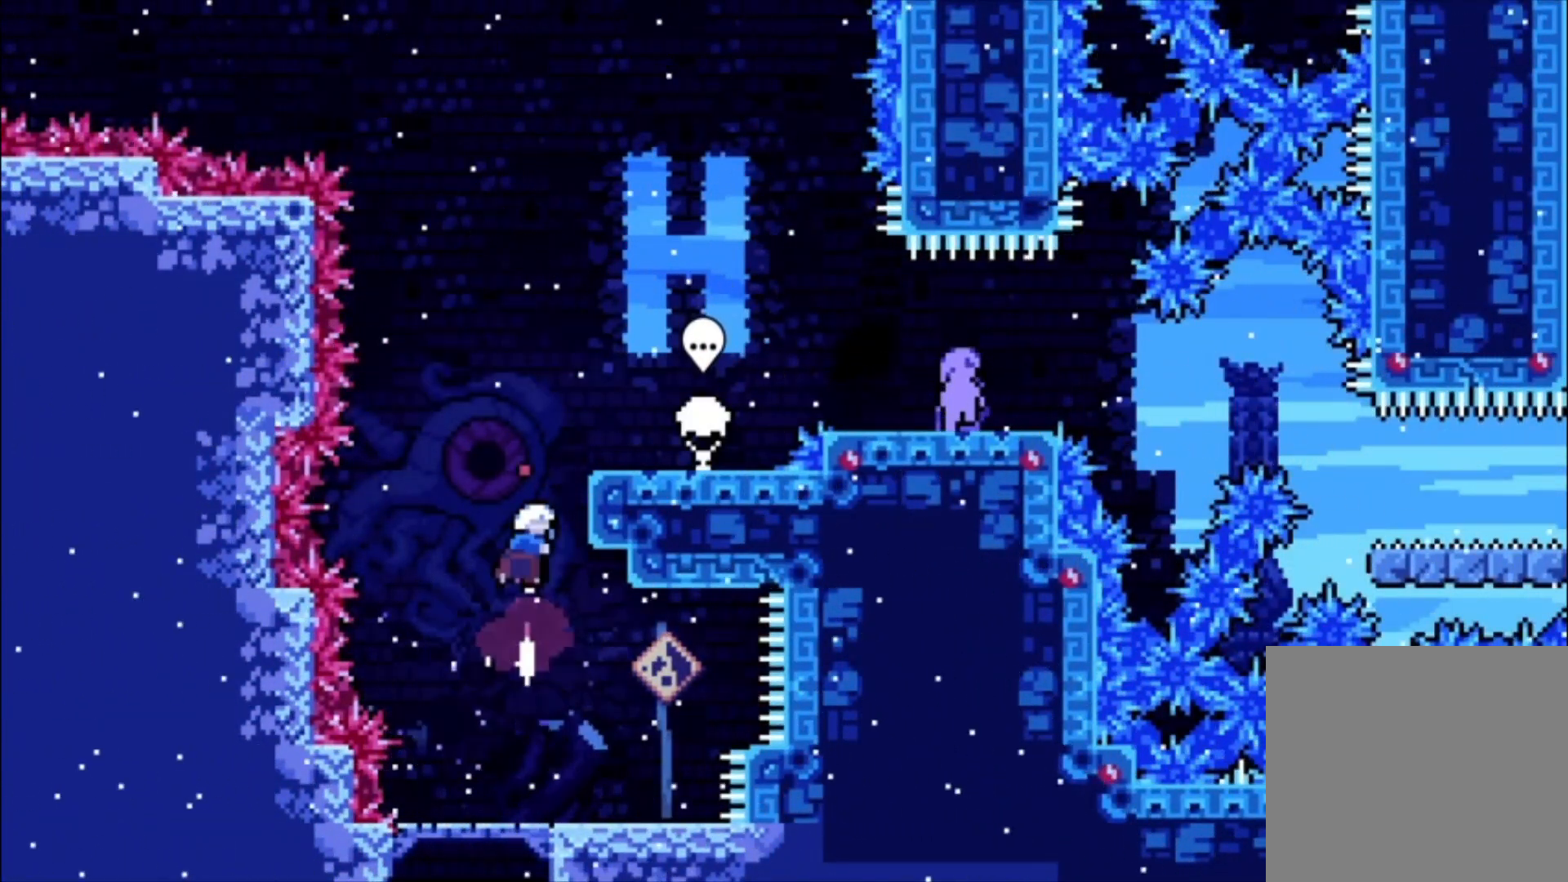
{"buttons": [], "left_stick": "center", "events": [[67, "X", "up"], [133, "left_stick", "center"]]}
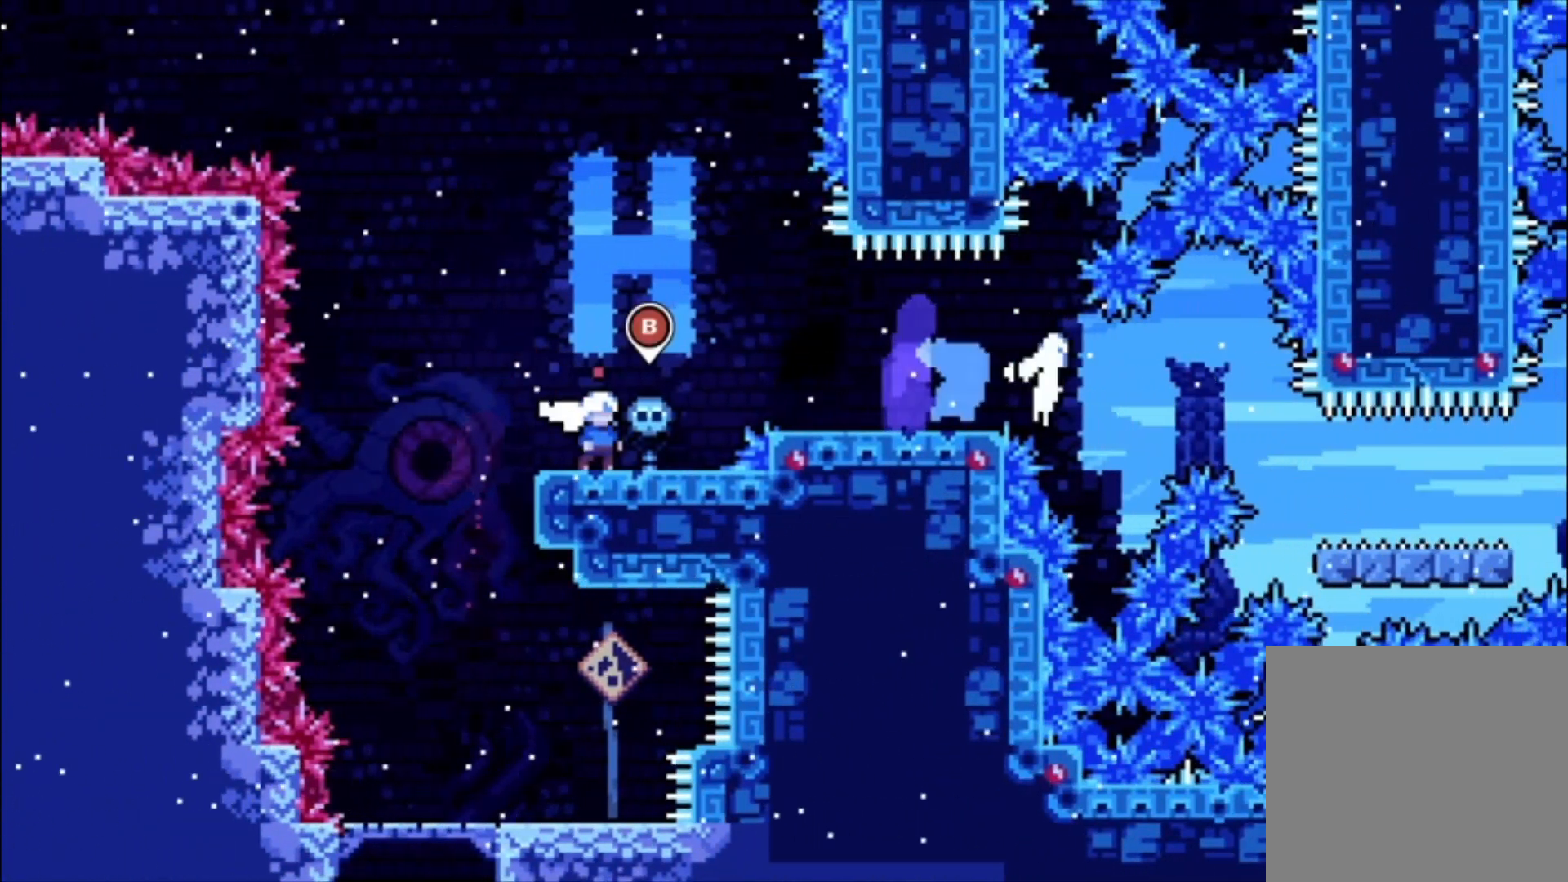
{"buttons": ["A"], "left_stick": "center", "events": [[67, "R1", "down"], [167, "R1", "up"], [333, "A", "down"]]}
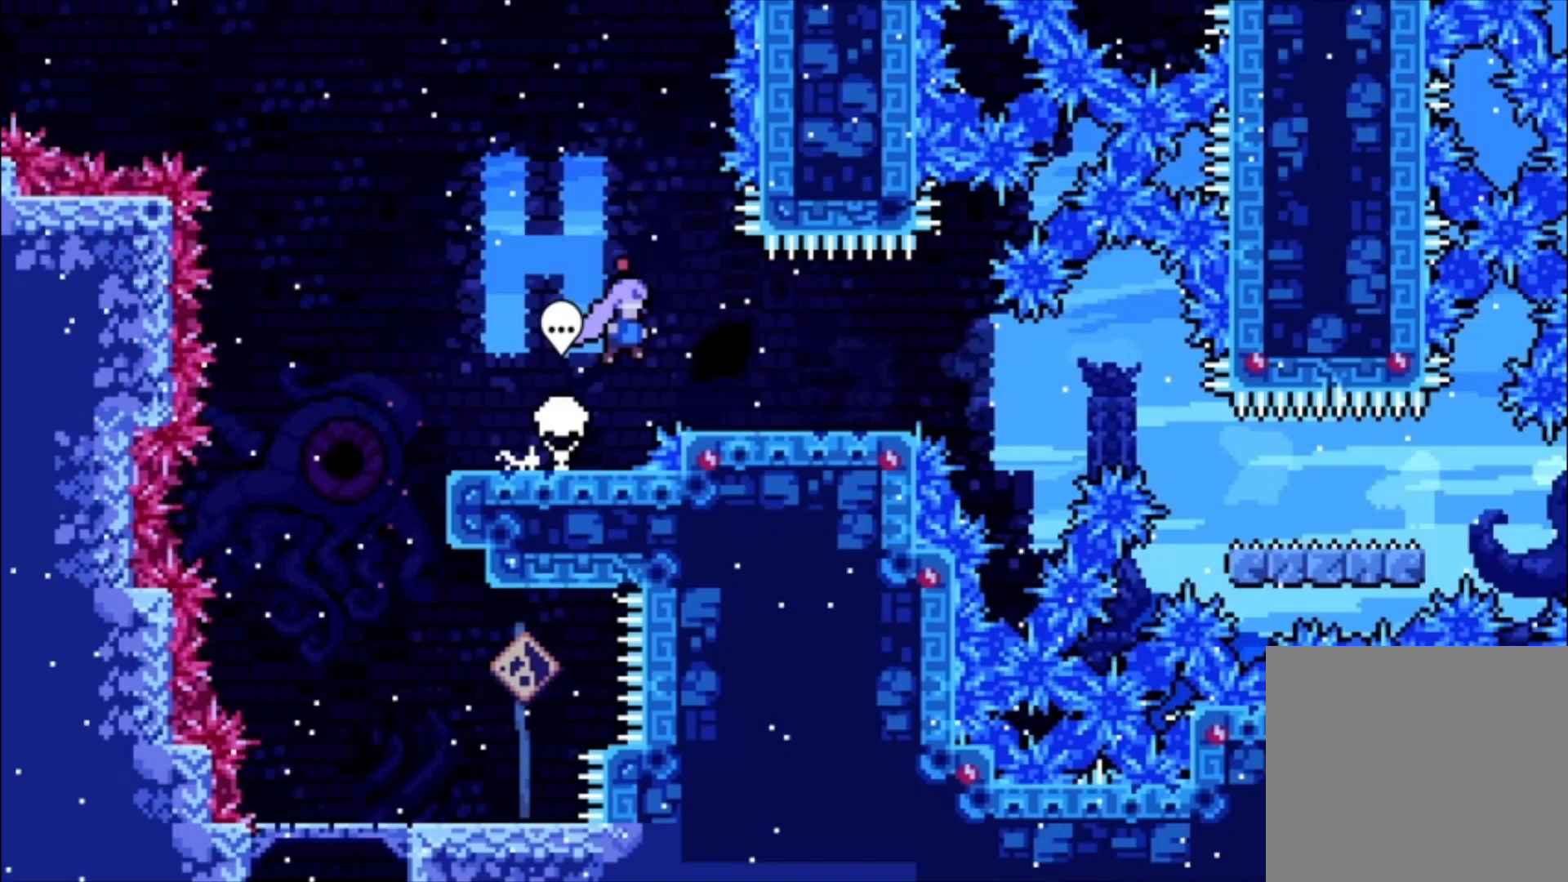
{"buttons": [], "left_stick": "center", "events": [[33, "A", "up"]]}
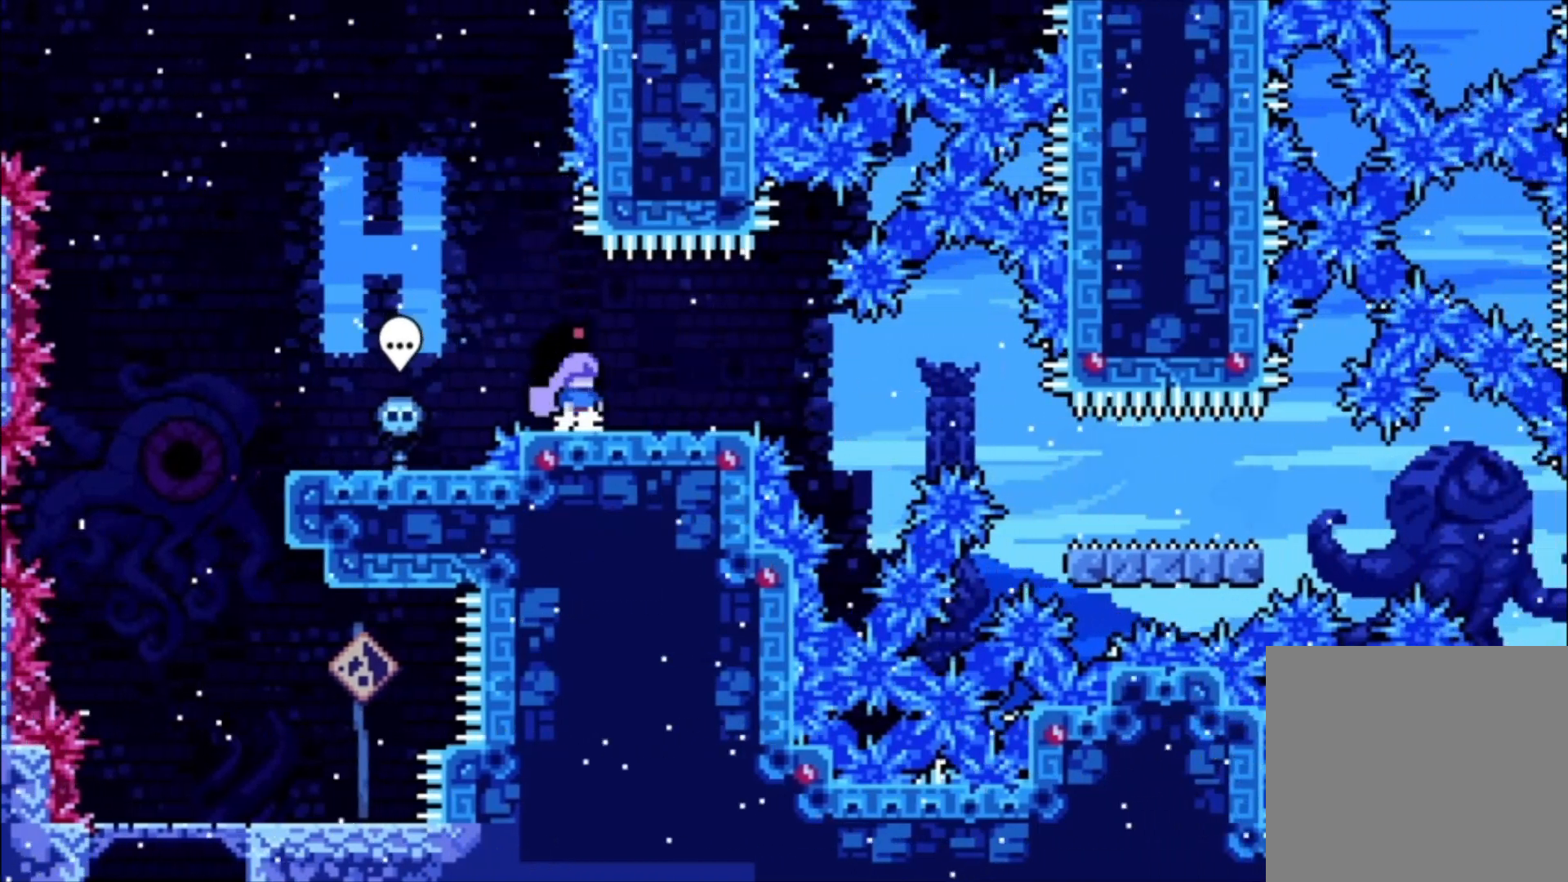
{"buttons": ["A"], "left_stick": "down", "events": [[233, "left_stick", "down"], [267, "X", "down"], [367, "X", "up"], [467, "A", "down"]]}
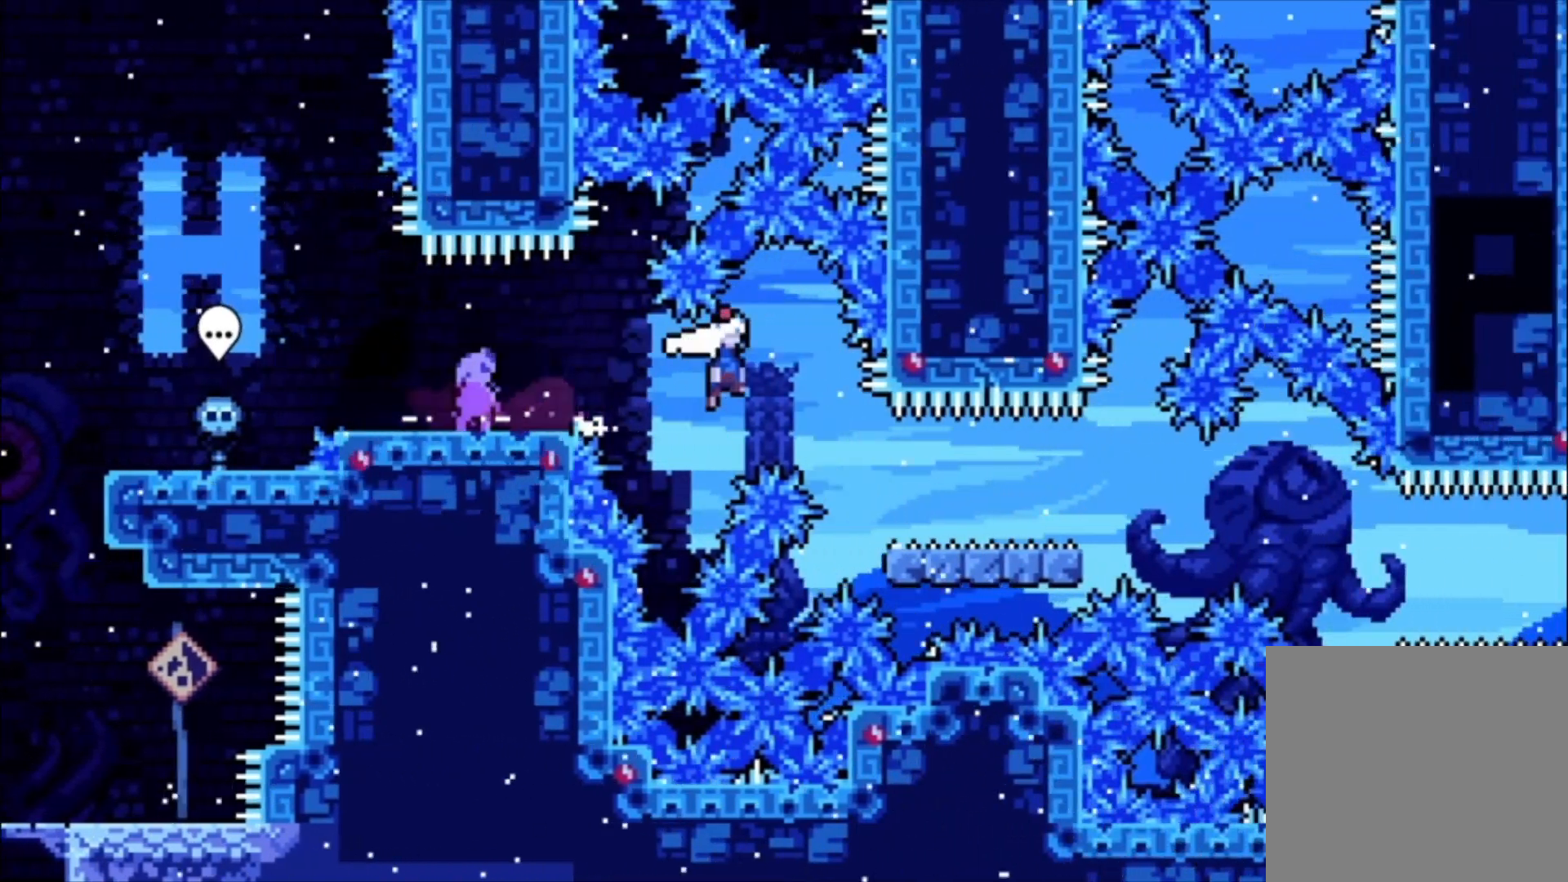
{"buttons": ["X"], "left_stick": "down", "events": [[33, "X", "down"], [67, "A", "up"], [200, "X", "up"], [333, "A", "down"], [400, "X", "down"], [433, "A", "up"]]}
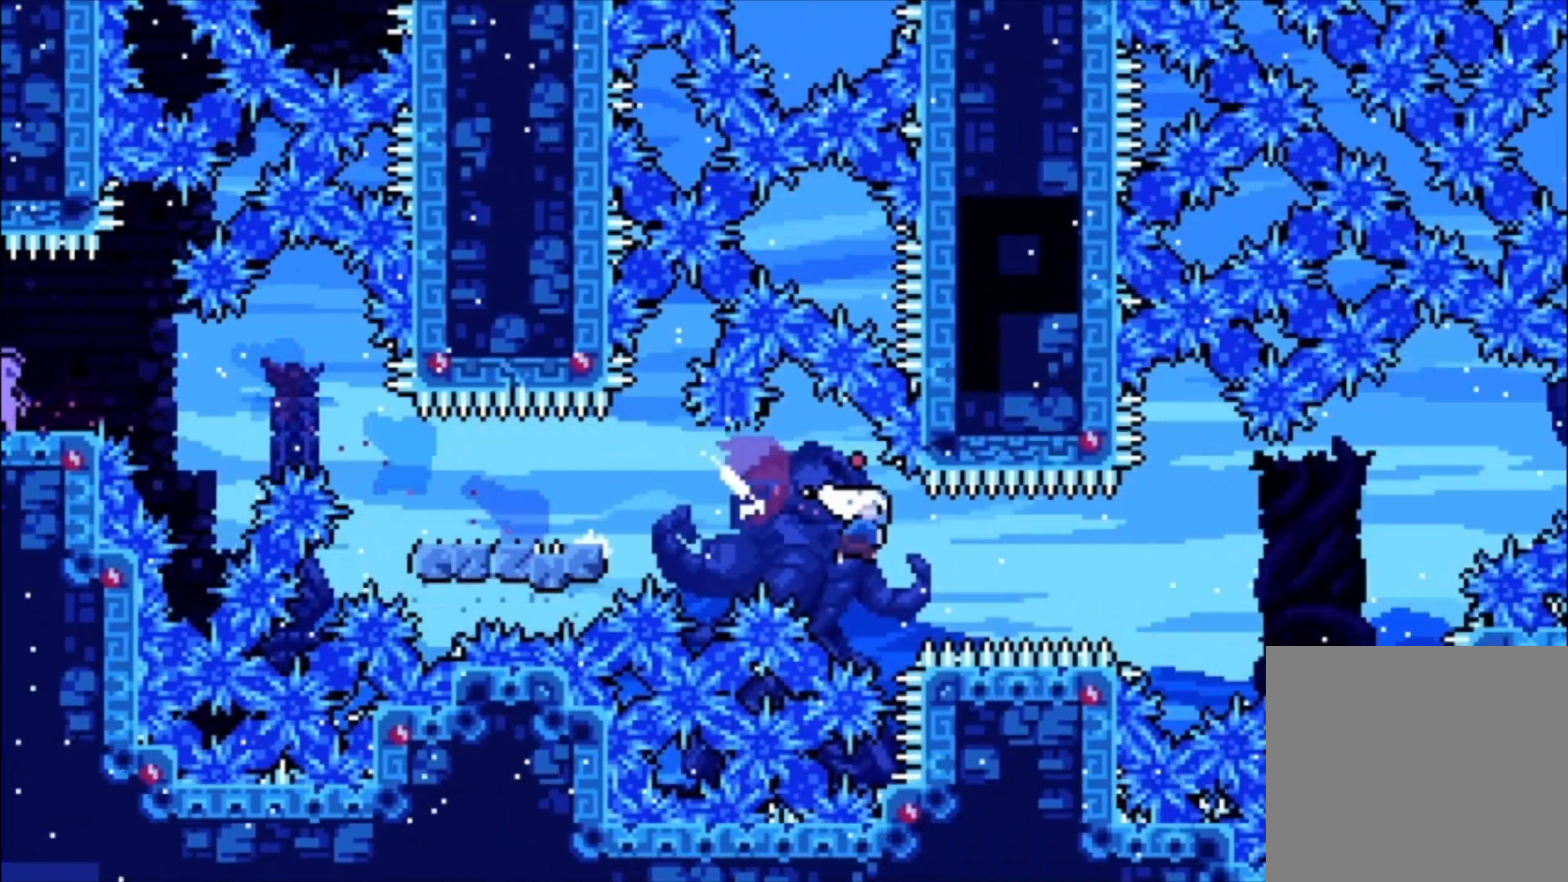
{"buttons": ["A"], "left_stick": "center", "events": [[33, "X", "up"], [167, "A", "down"], [167, "left_stick", "center"]]}
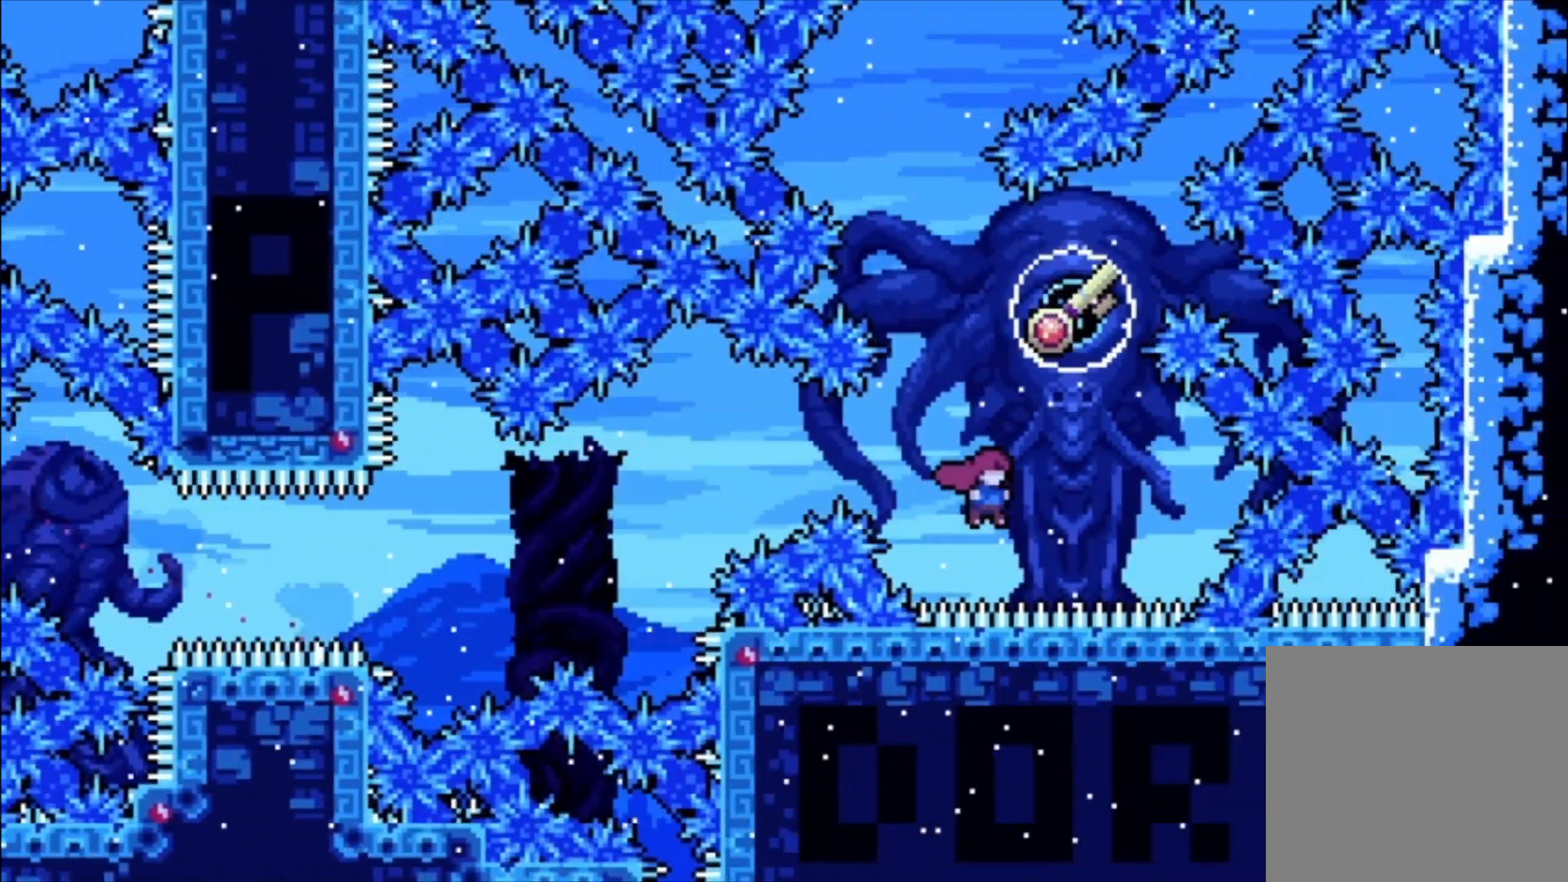
{"buttons": [], "left_stick": "center", "events": [[67, "A", "up"], [133, "X", "down"], [133, "left_stick", "up-left"], [267, "X", "up"], [500, "left_stick", "center"]]}
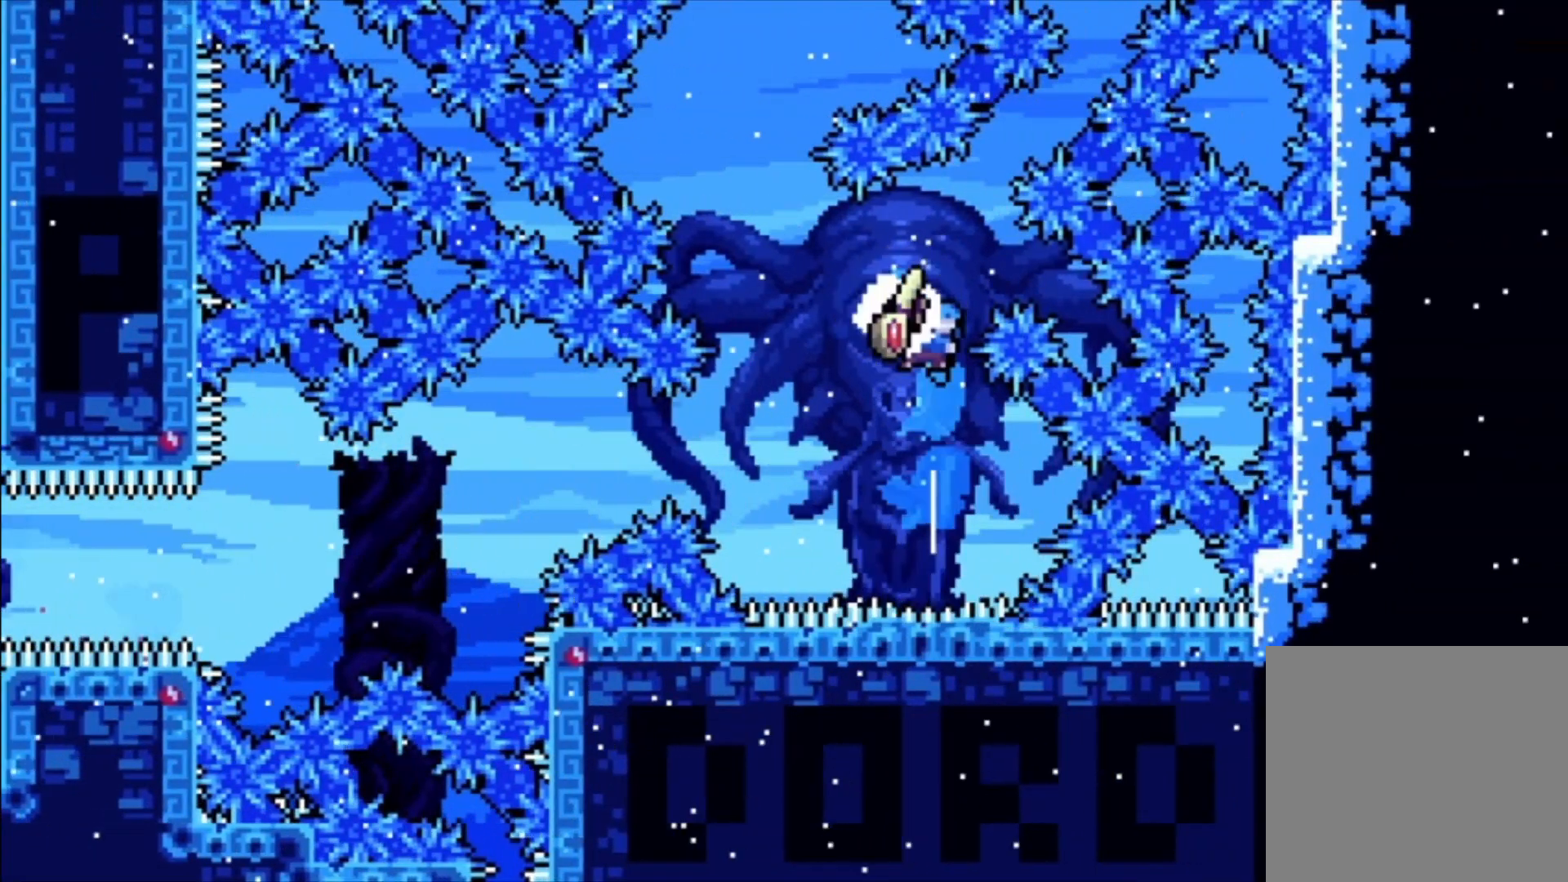
{"buttons": [], "left_stick": "center", "events": []}
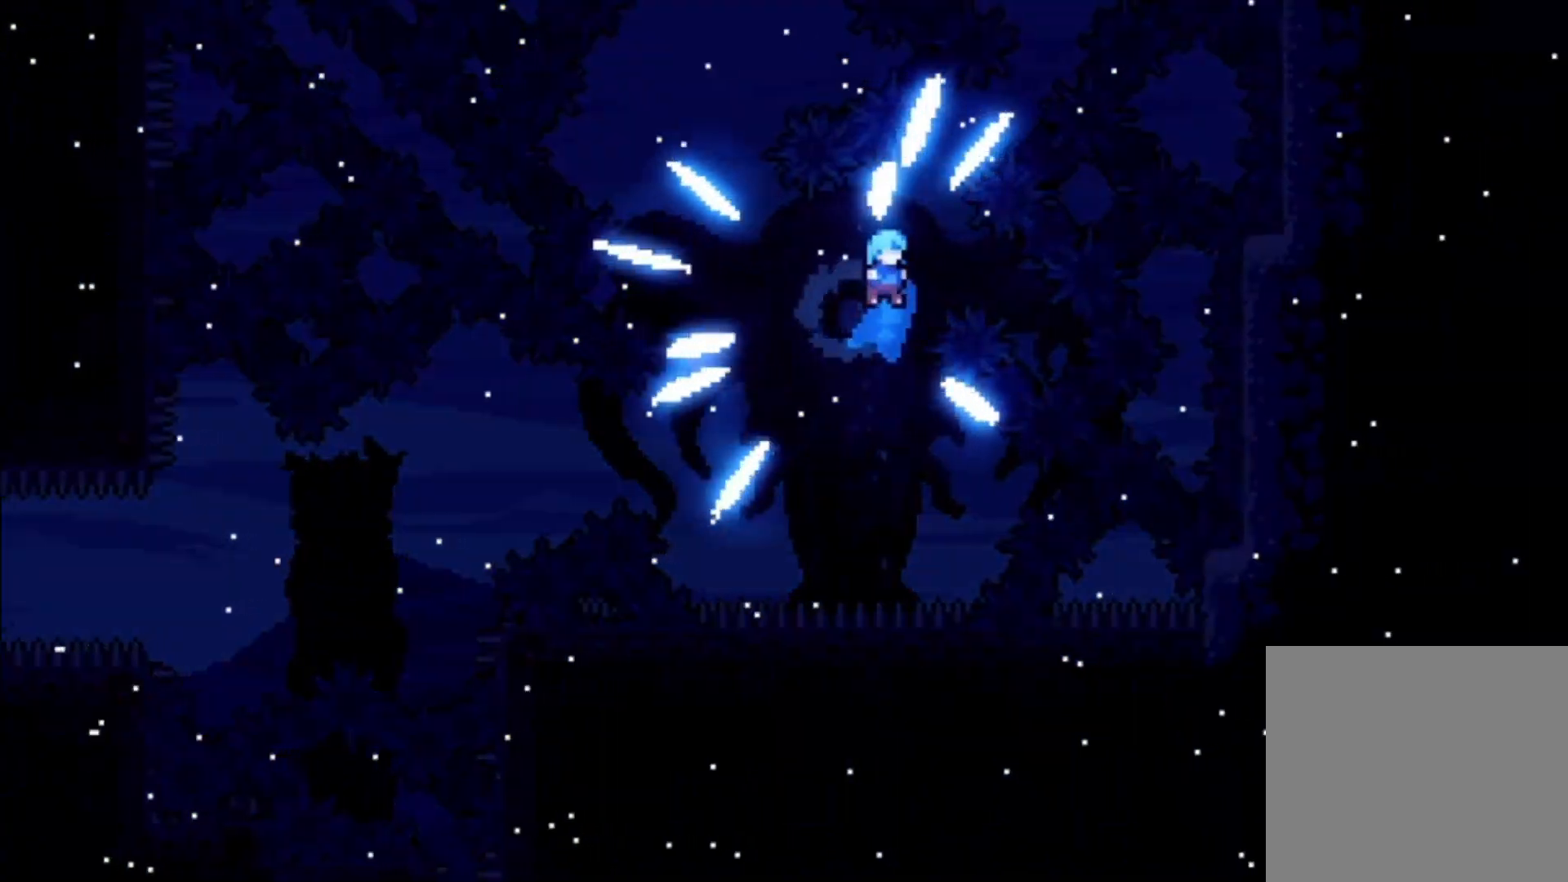
{"buttons": [], "left_stick": "center", "events": []}
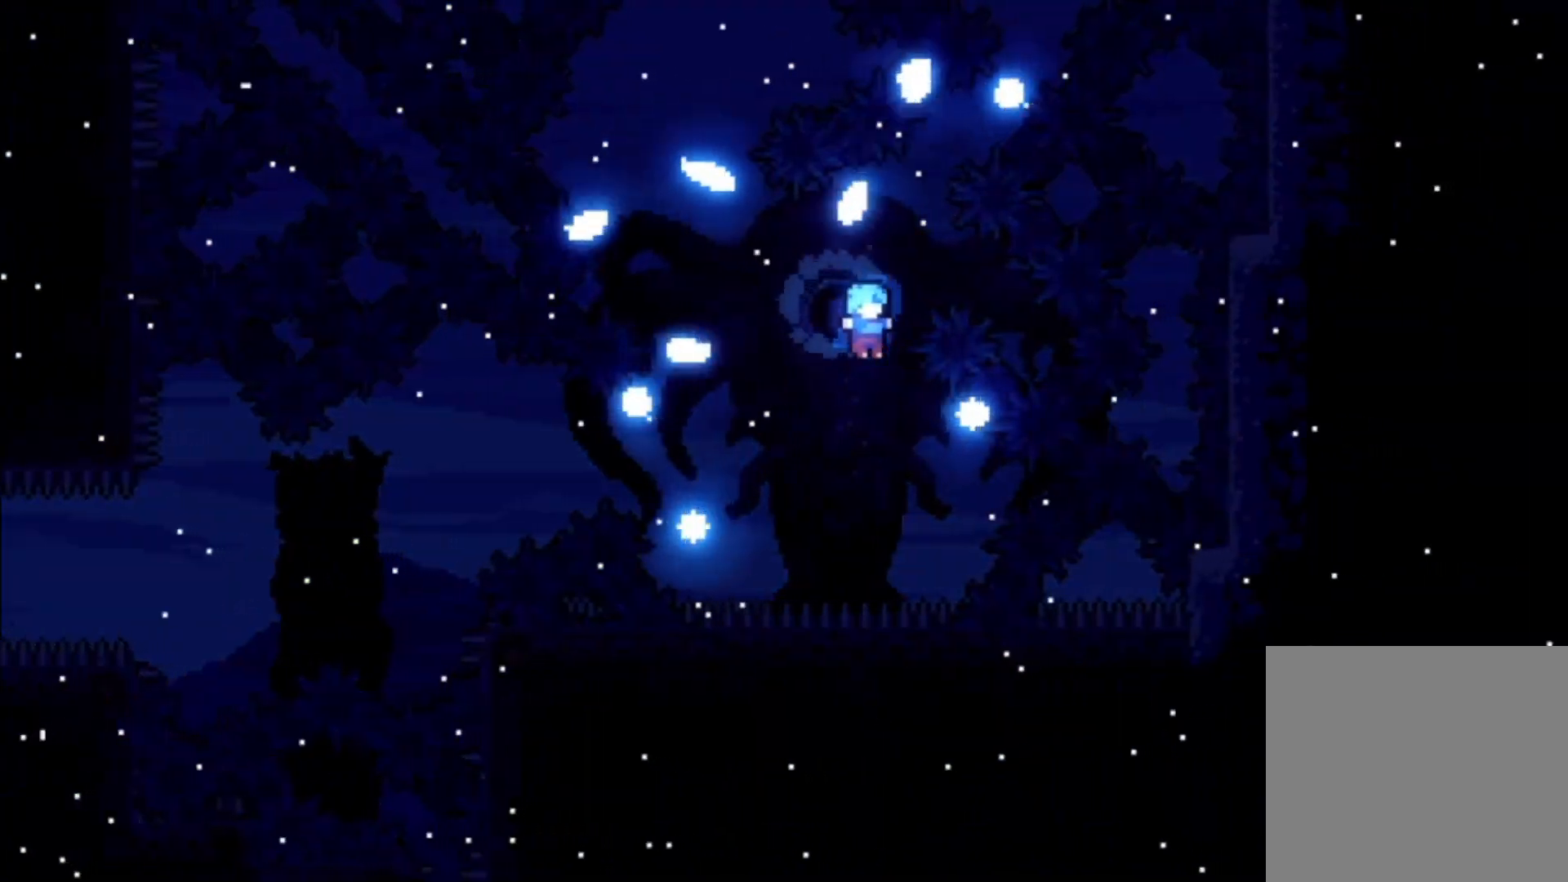
{"buttons": [], "left_stick": "center", "events": []}
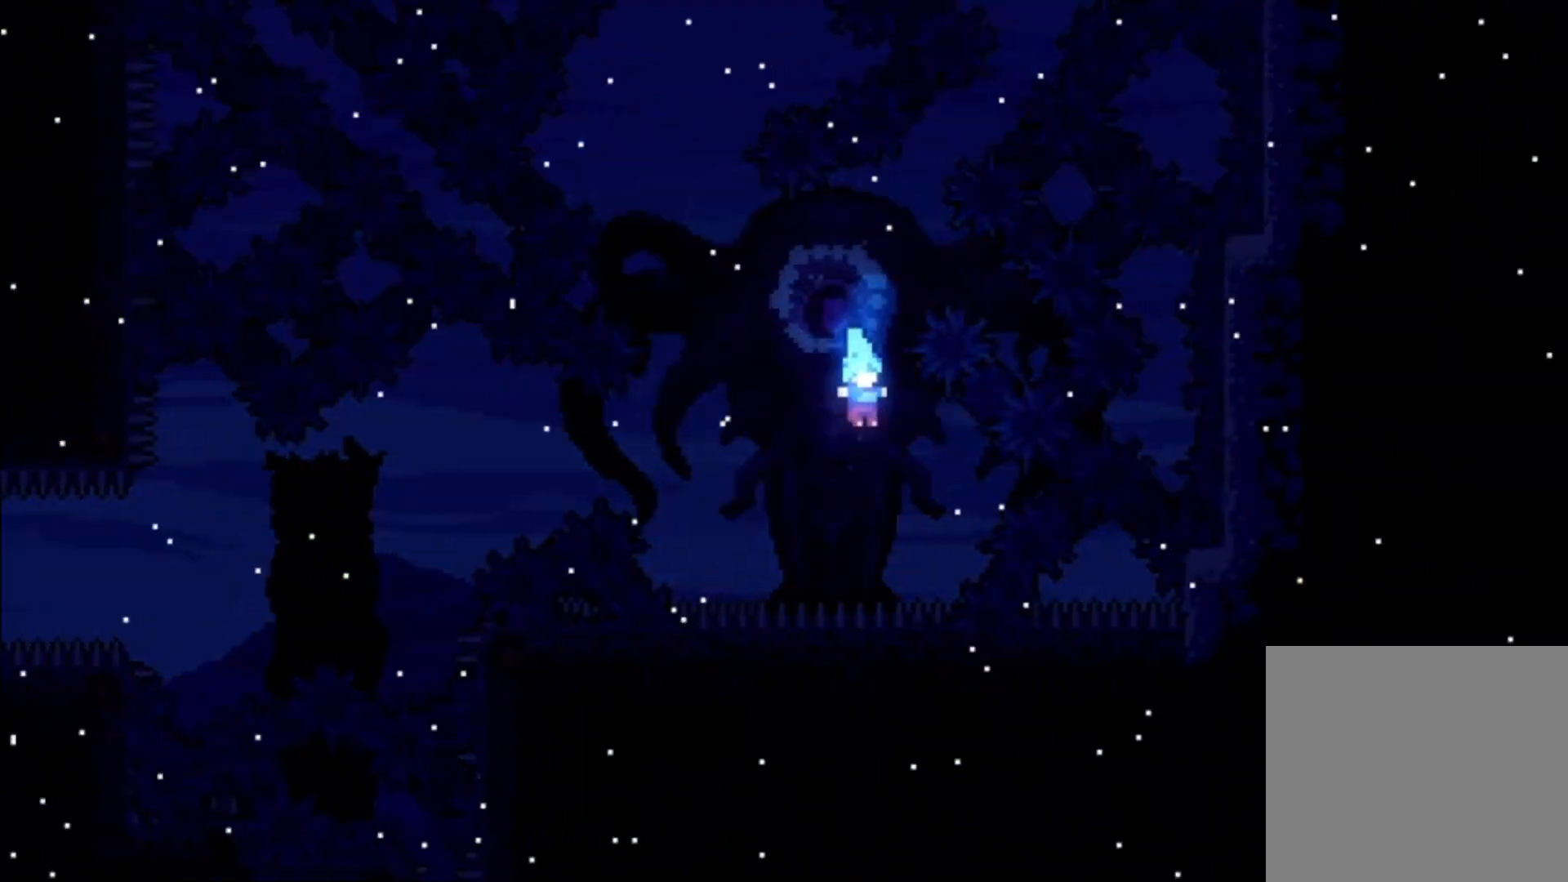
{"buttons": [], "left_stick": "center", "events": []}
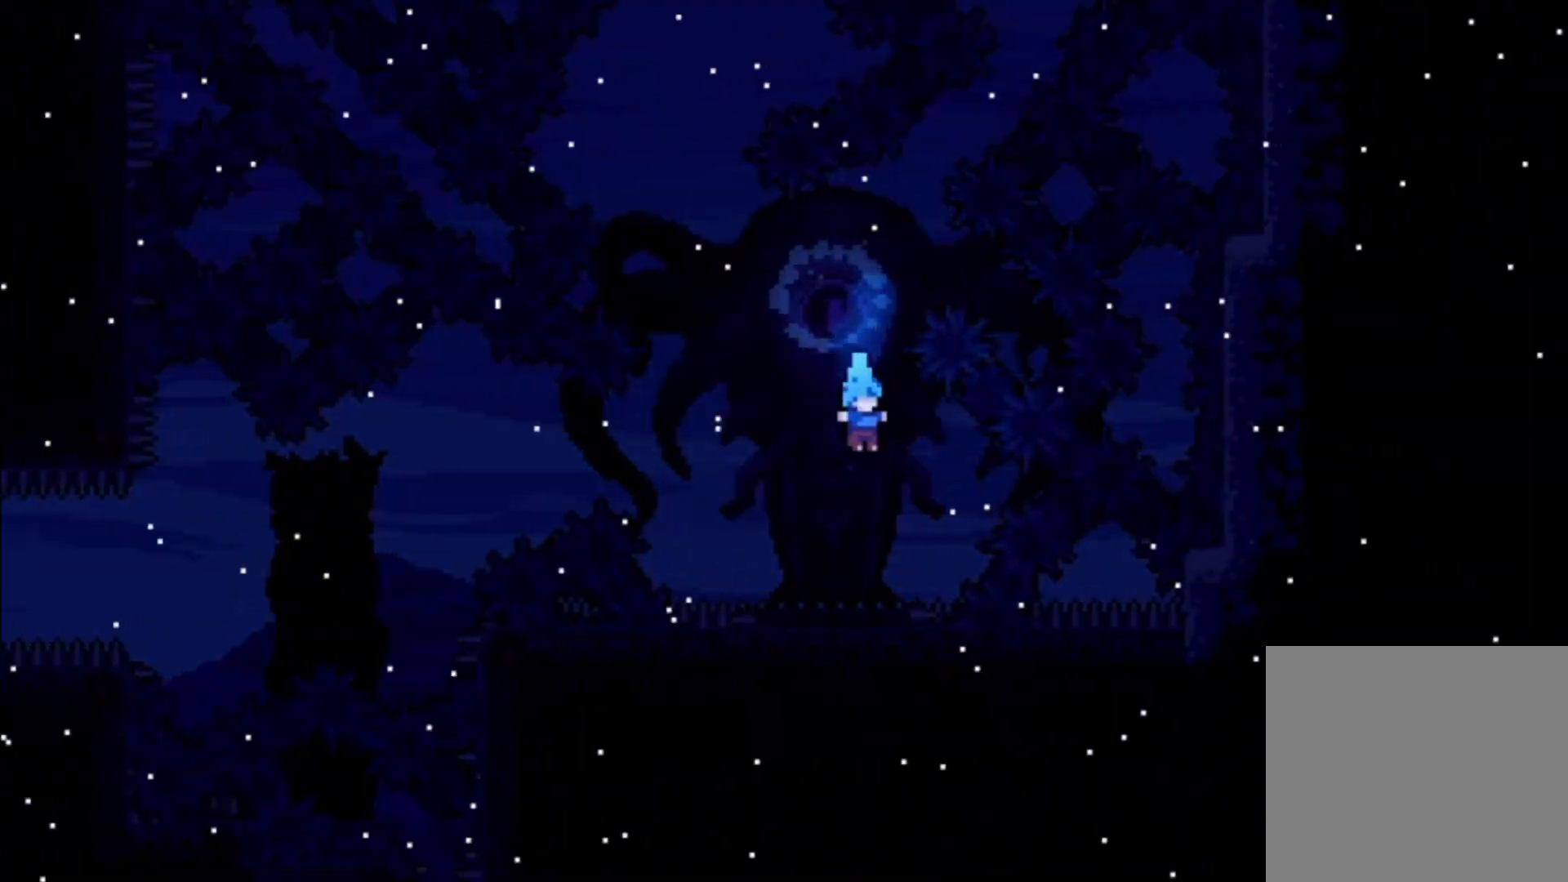
{"buttons": [], "left_stick": "center", "events": []}
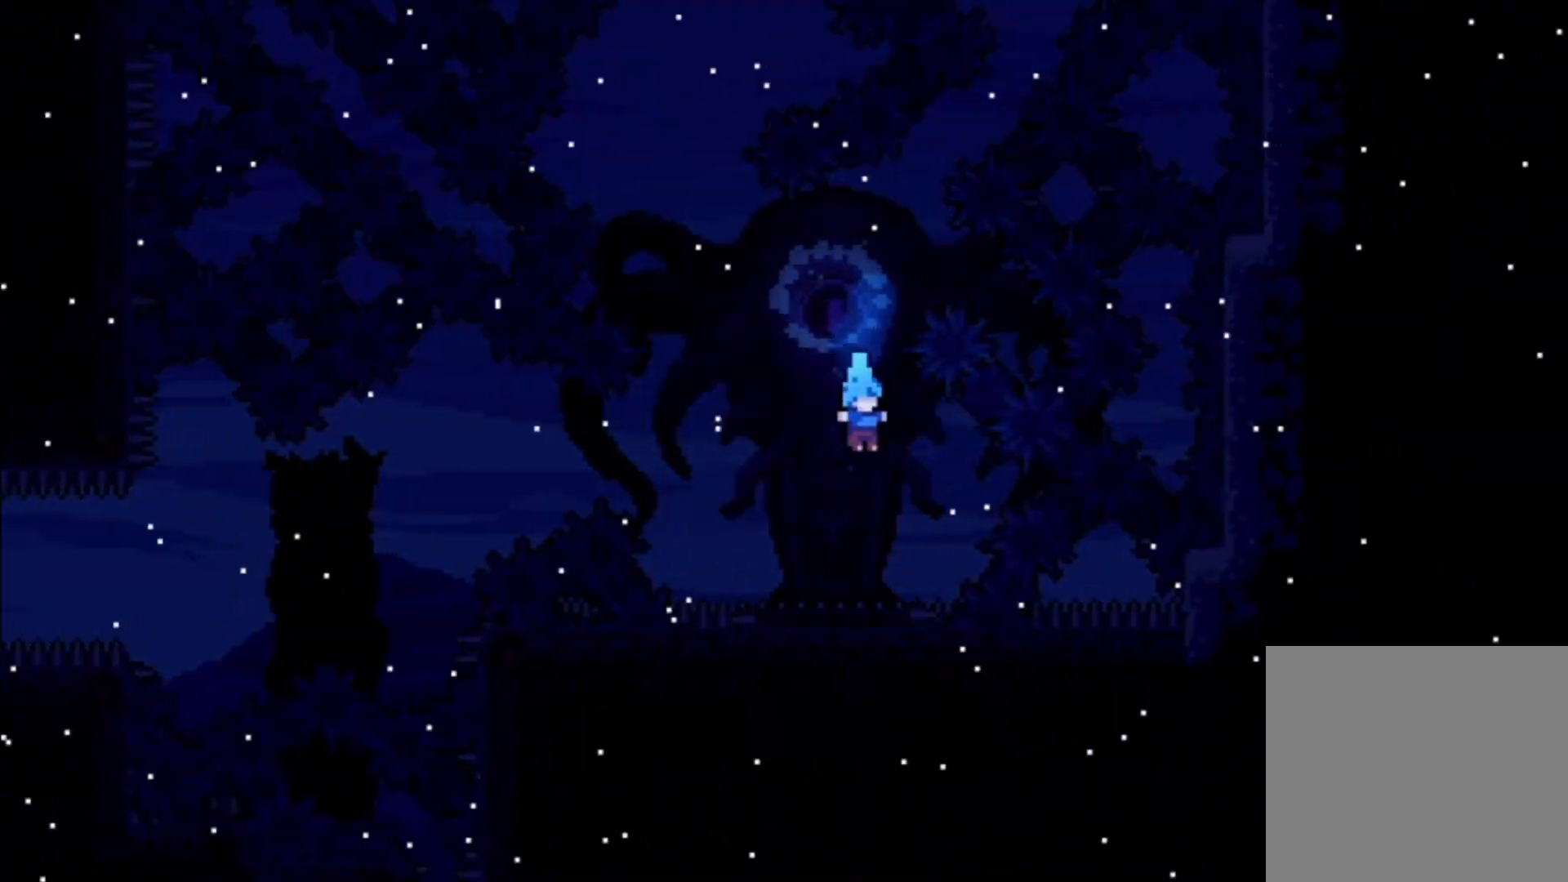
{"buttons": [], "left_stick": "center", "events": []}
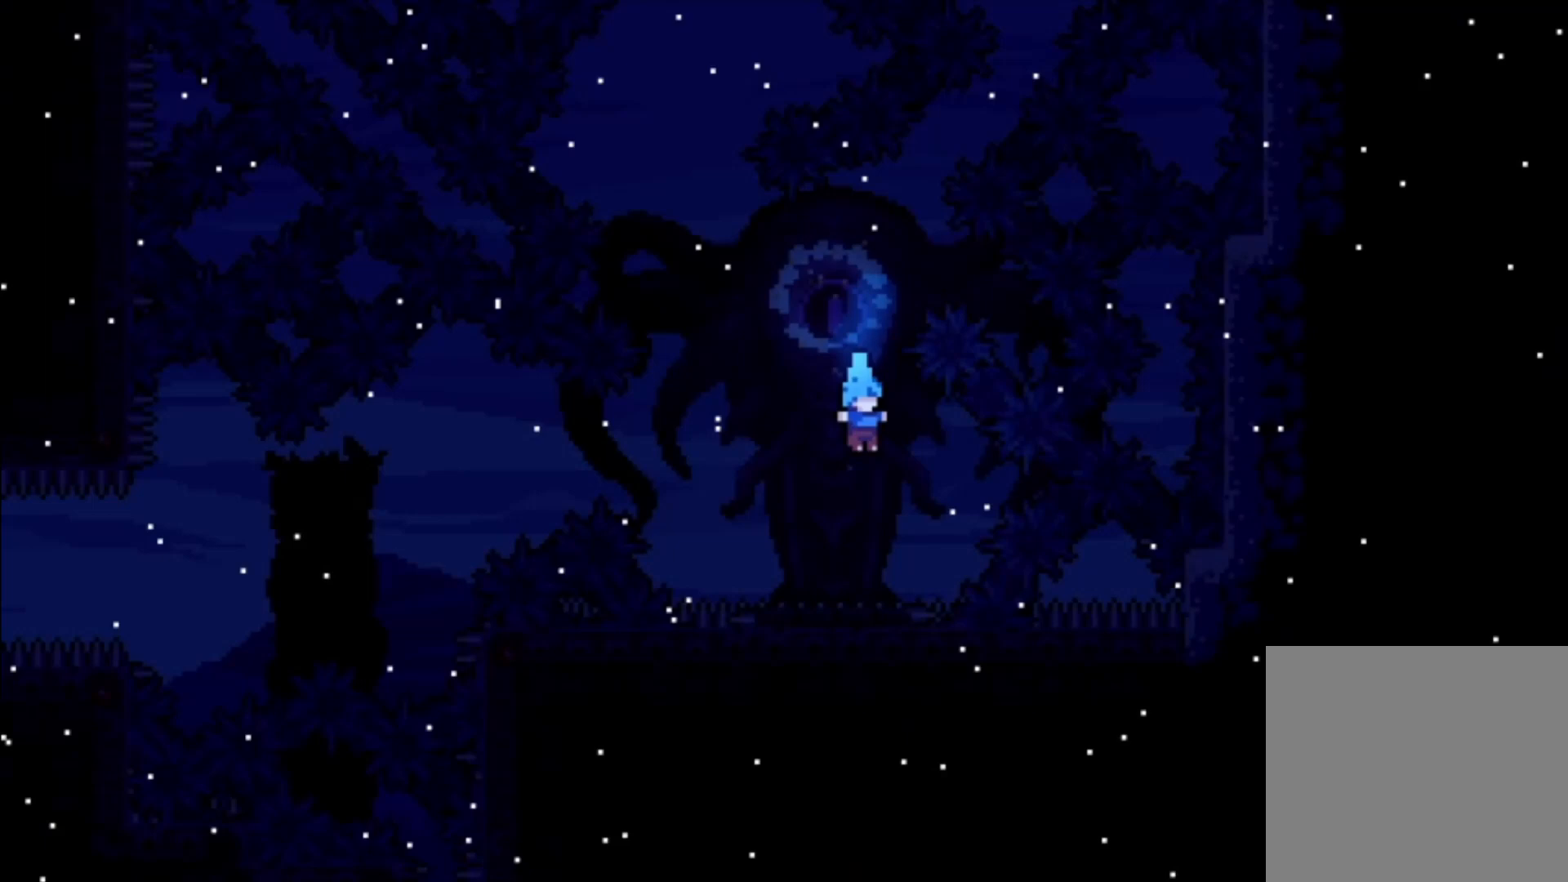
{"buttons": [], "left_stick": "center", "events": []}
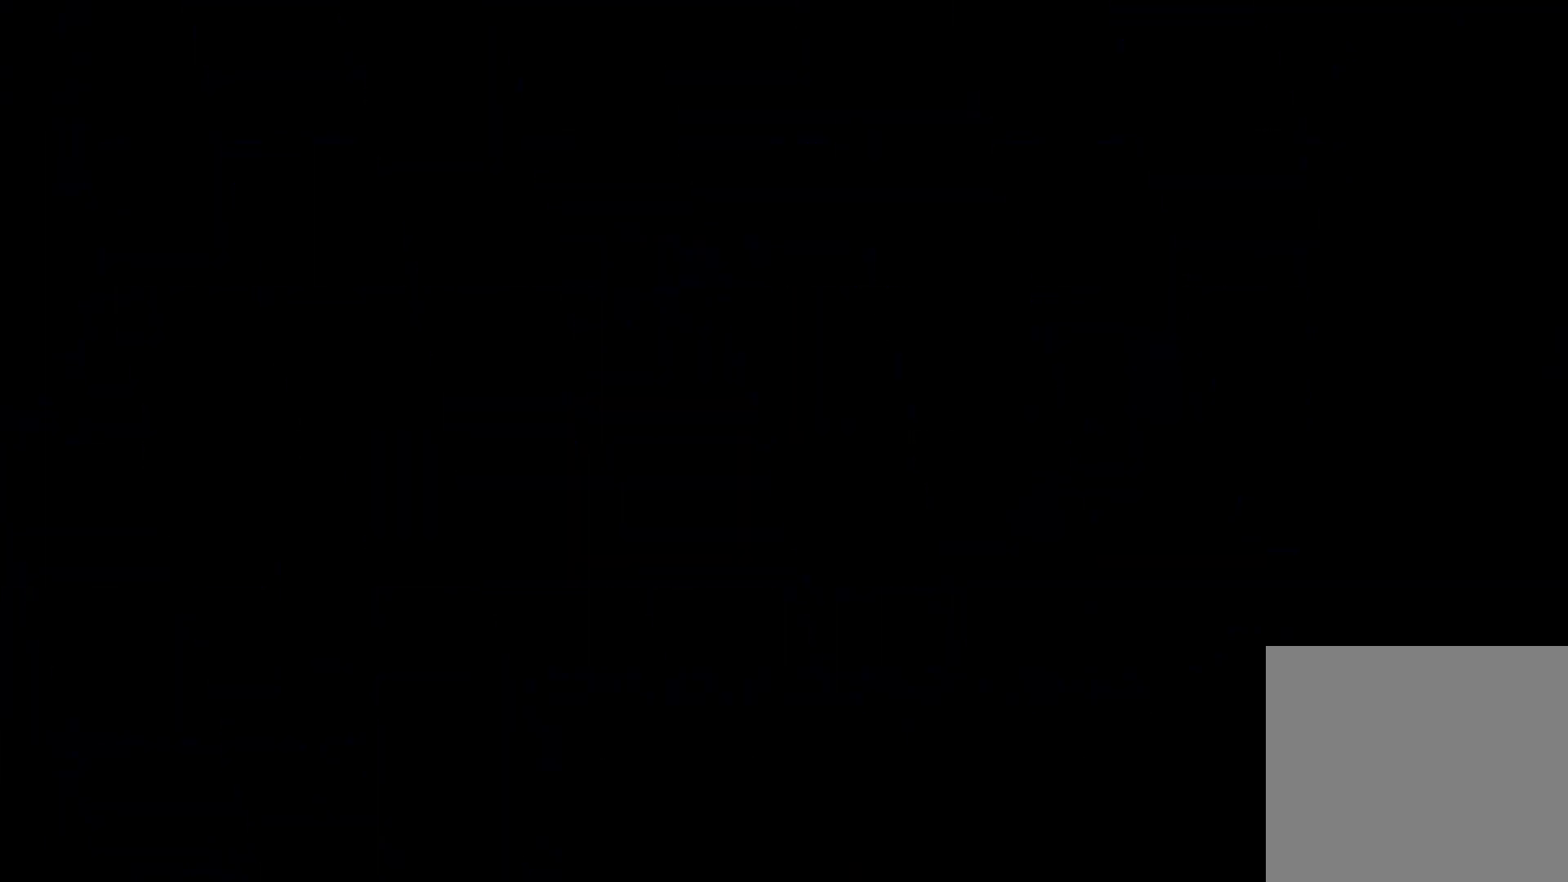
{"buttons": [], "left_stick": "center", "events": []}
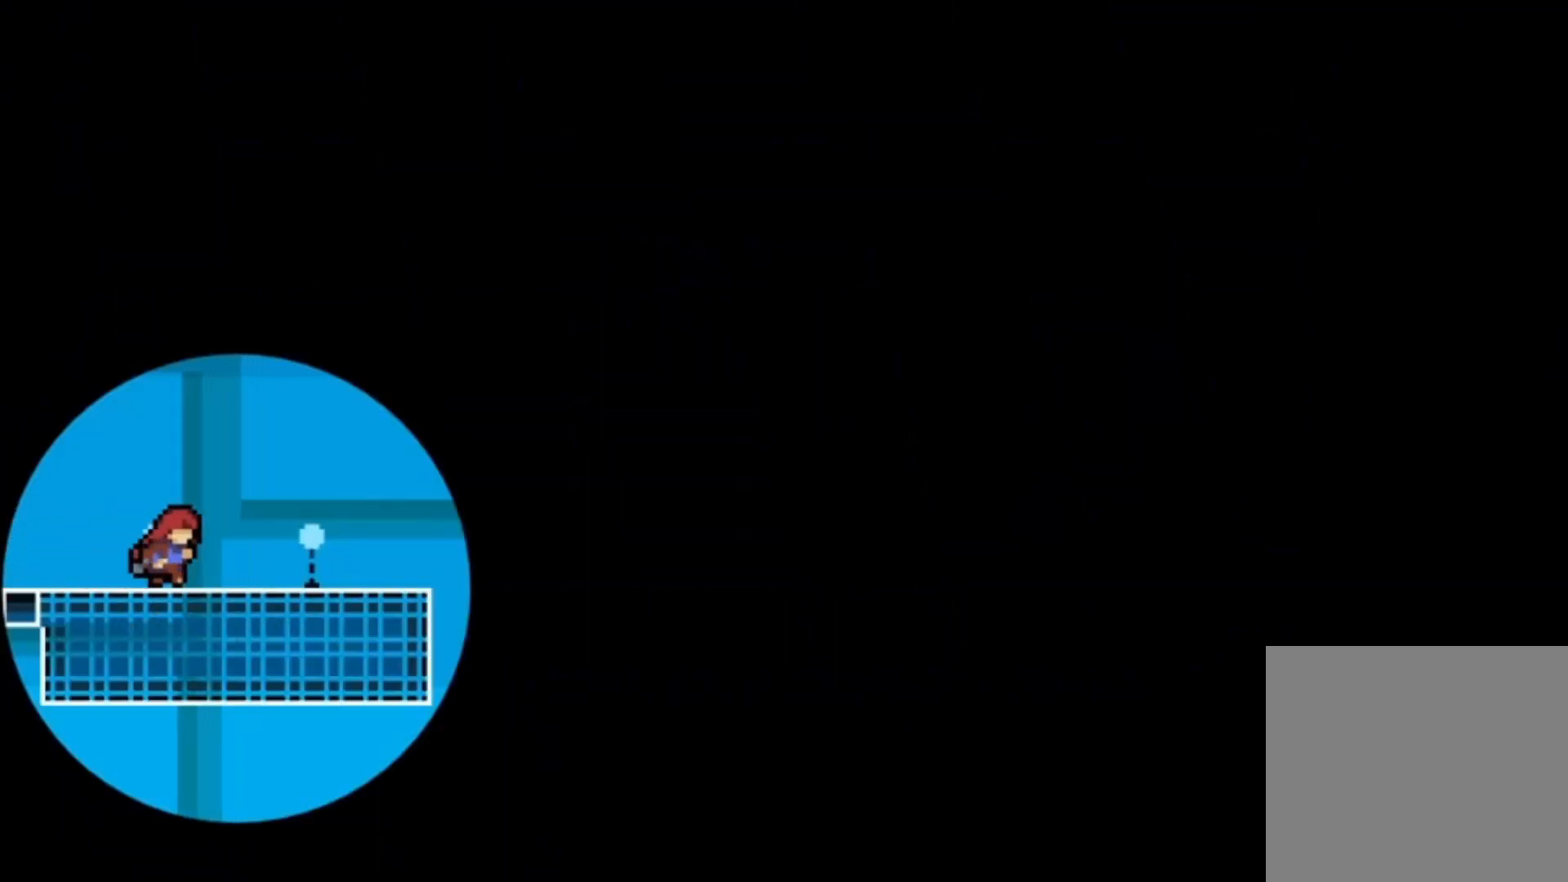
{"buttons": [], "left_stick": "center", "events": []}
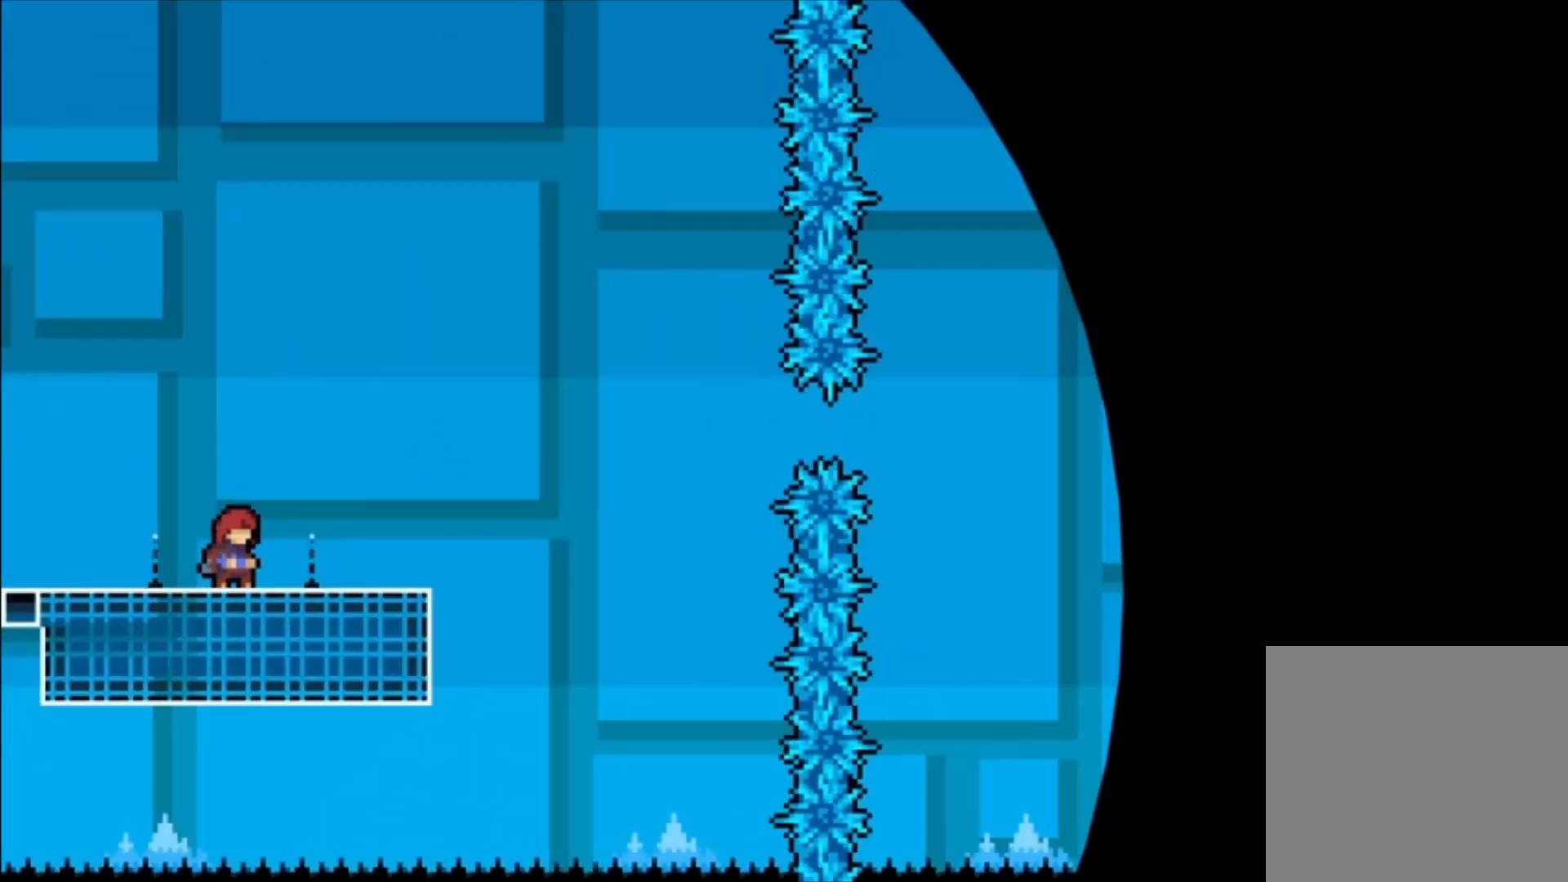
{"buttons": [], "left_stick": "center", "events": []}
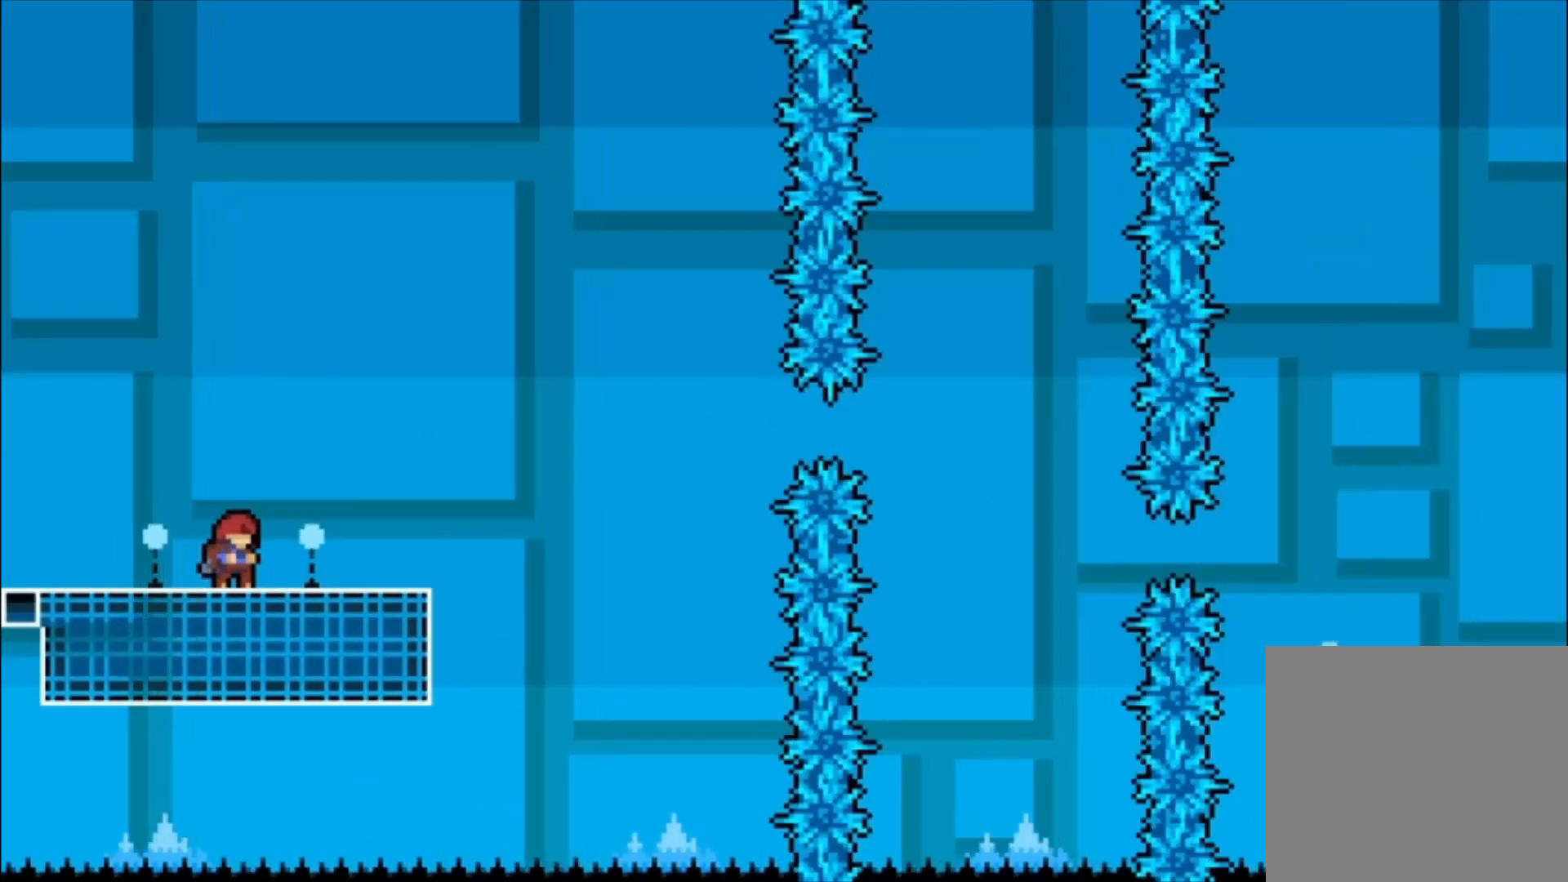
{"buttons": ["X"], "left_stick": "center", "events": [[500, "X", "down"]]}
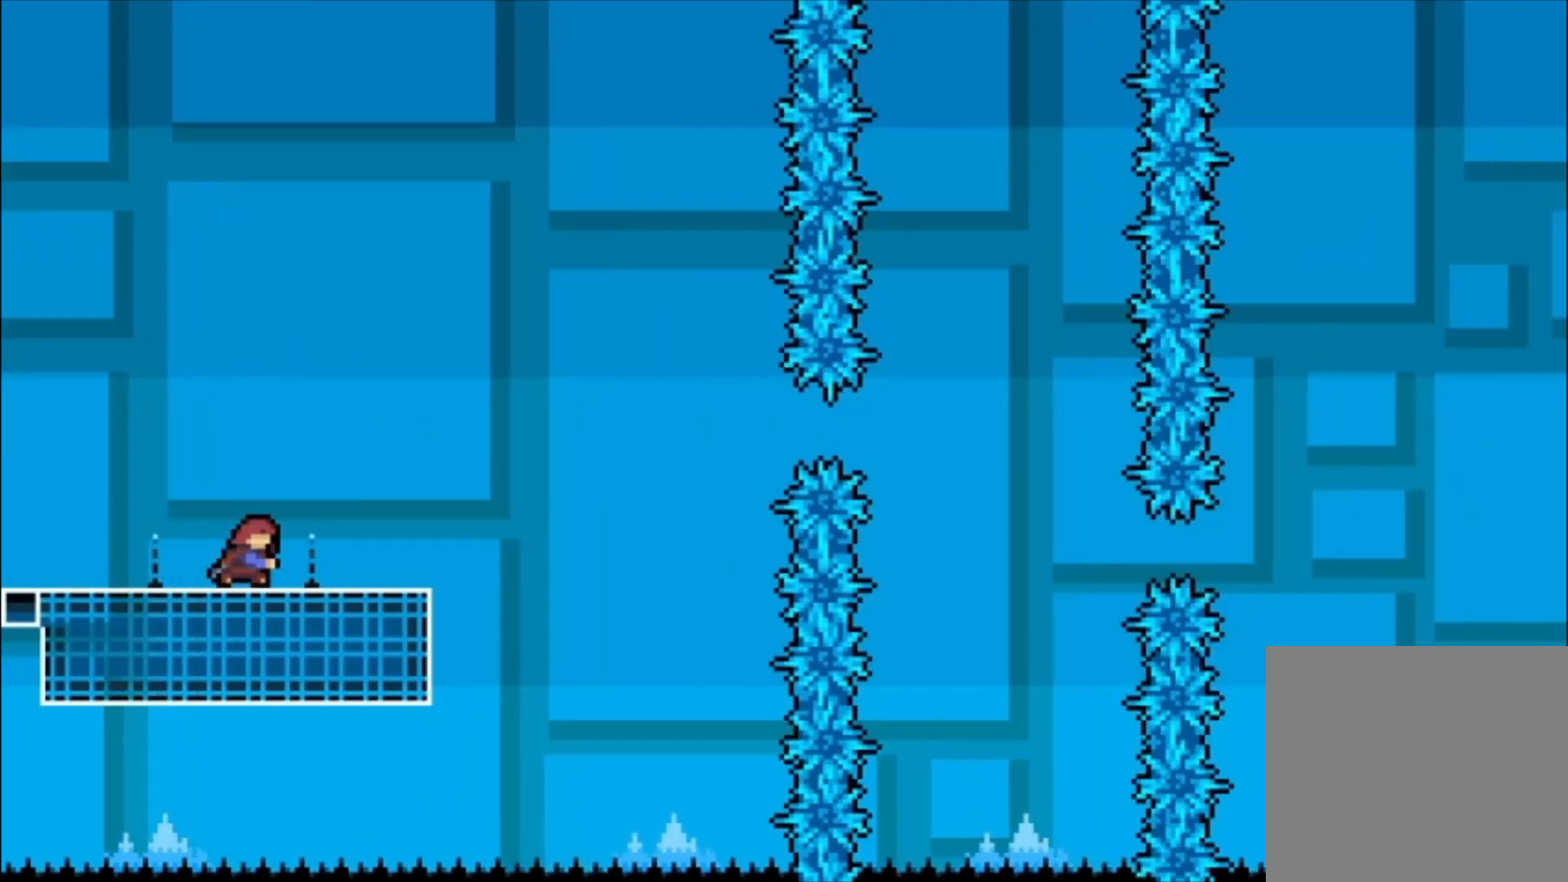
{"buttons": ["A"], "left_stick": "center", "events": [[133, "X", "up"], [233, "A", "down"]]}
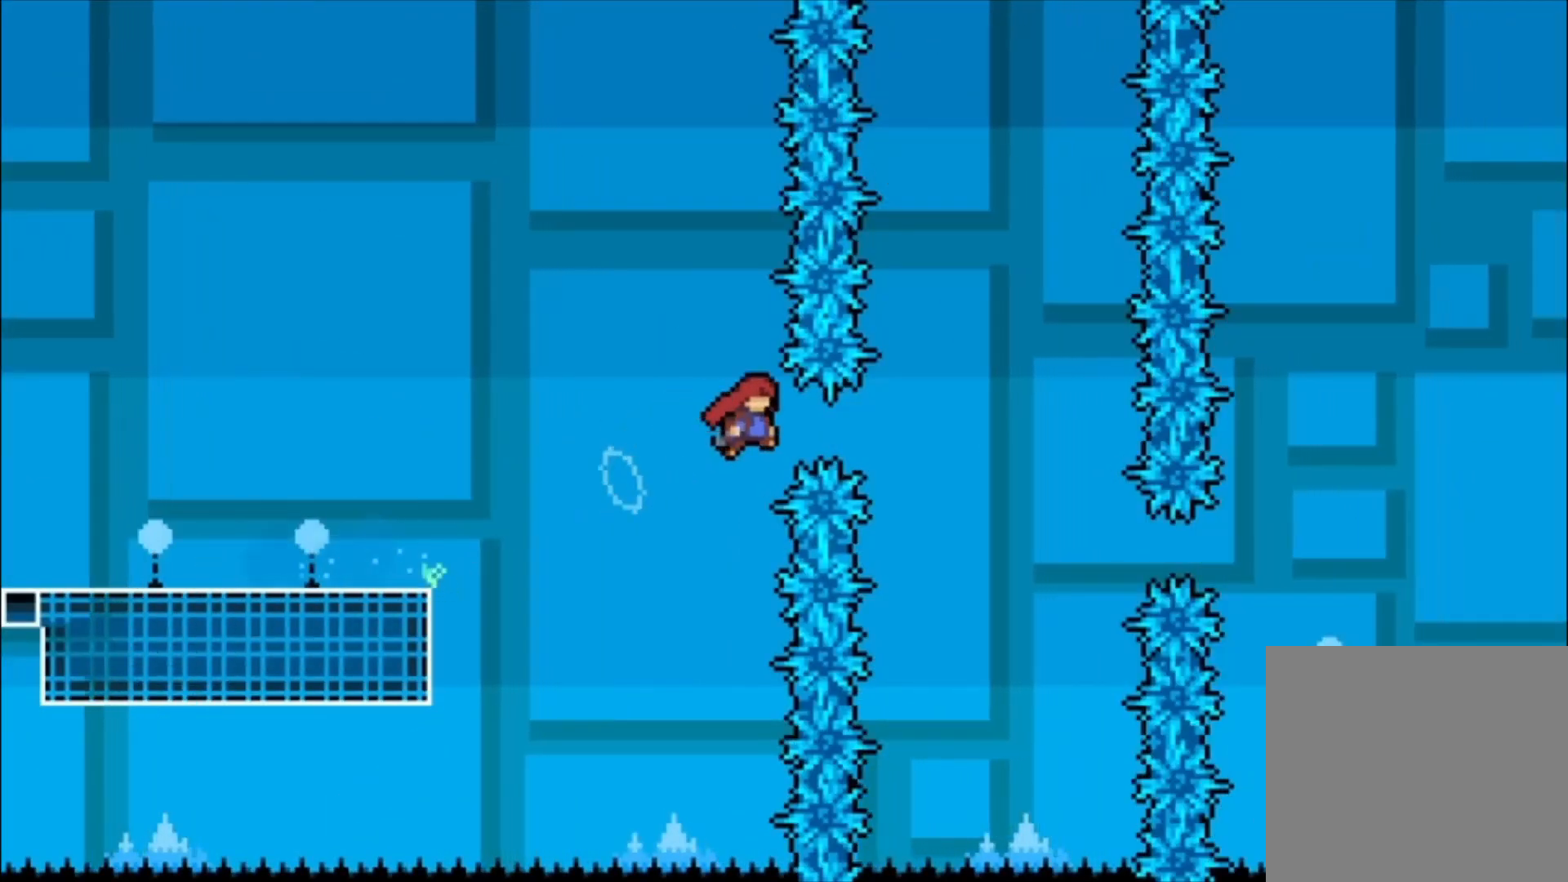
{"buttons": ["X"], "left_stick": "center", "events": [[300, "A", "up"], [400, "X", "down"]]}
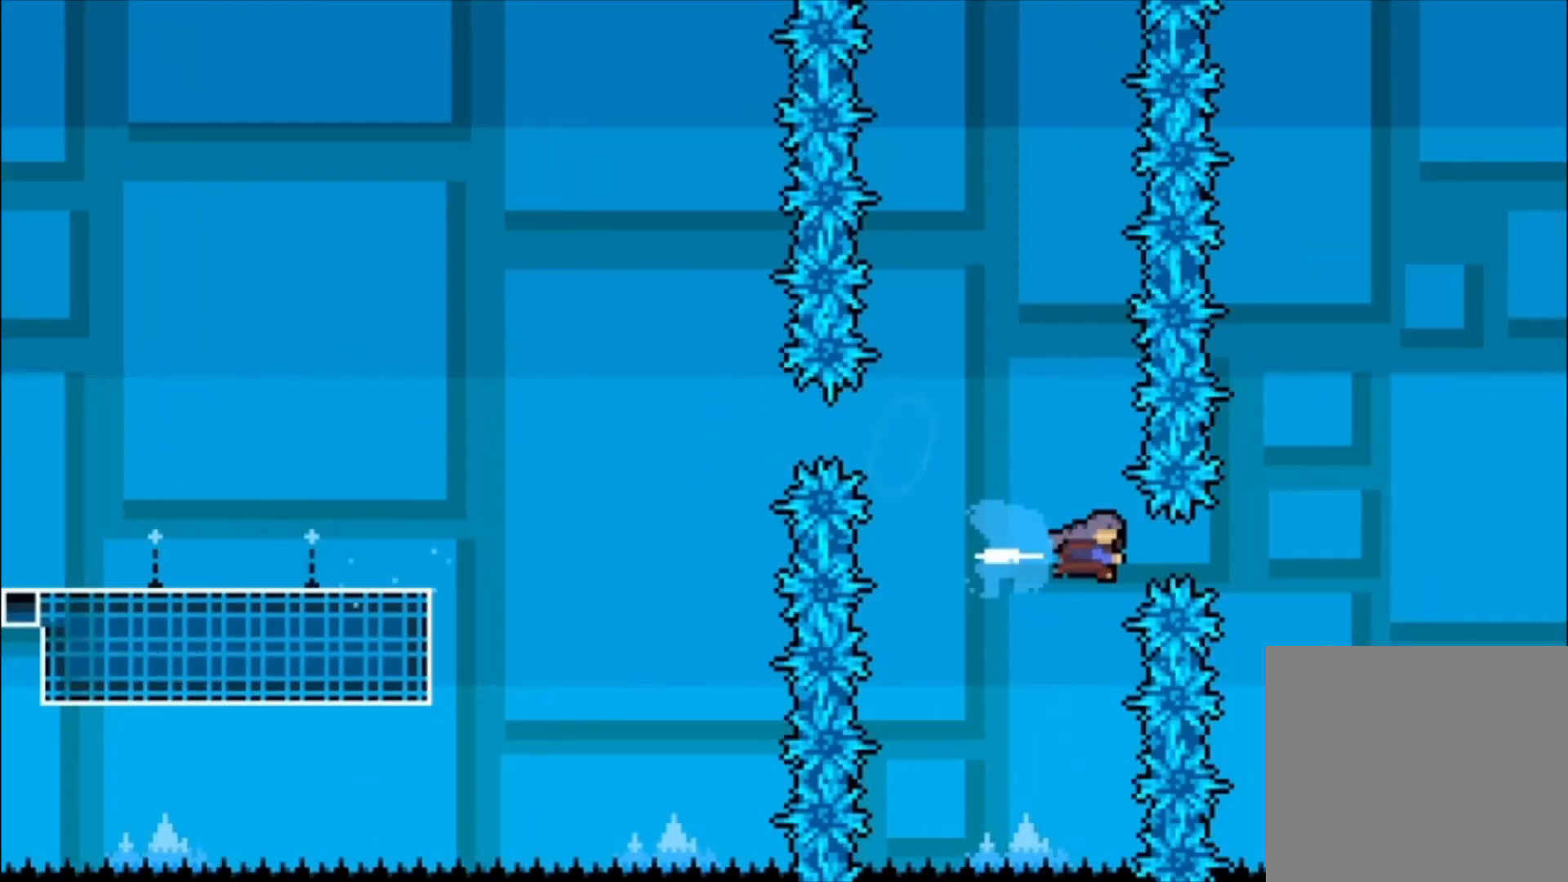
{"buttons": [], "left_stick": "center", "events": [[100, "X", "up"]]}
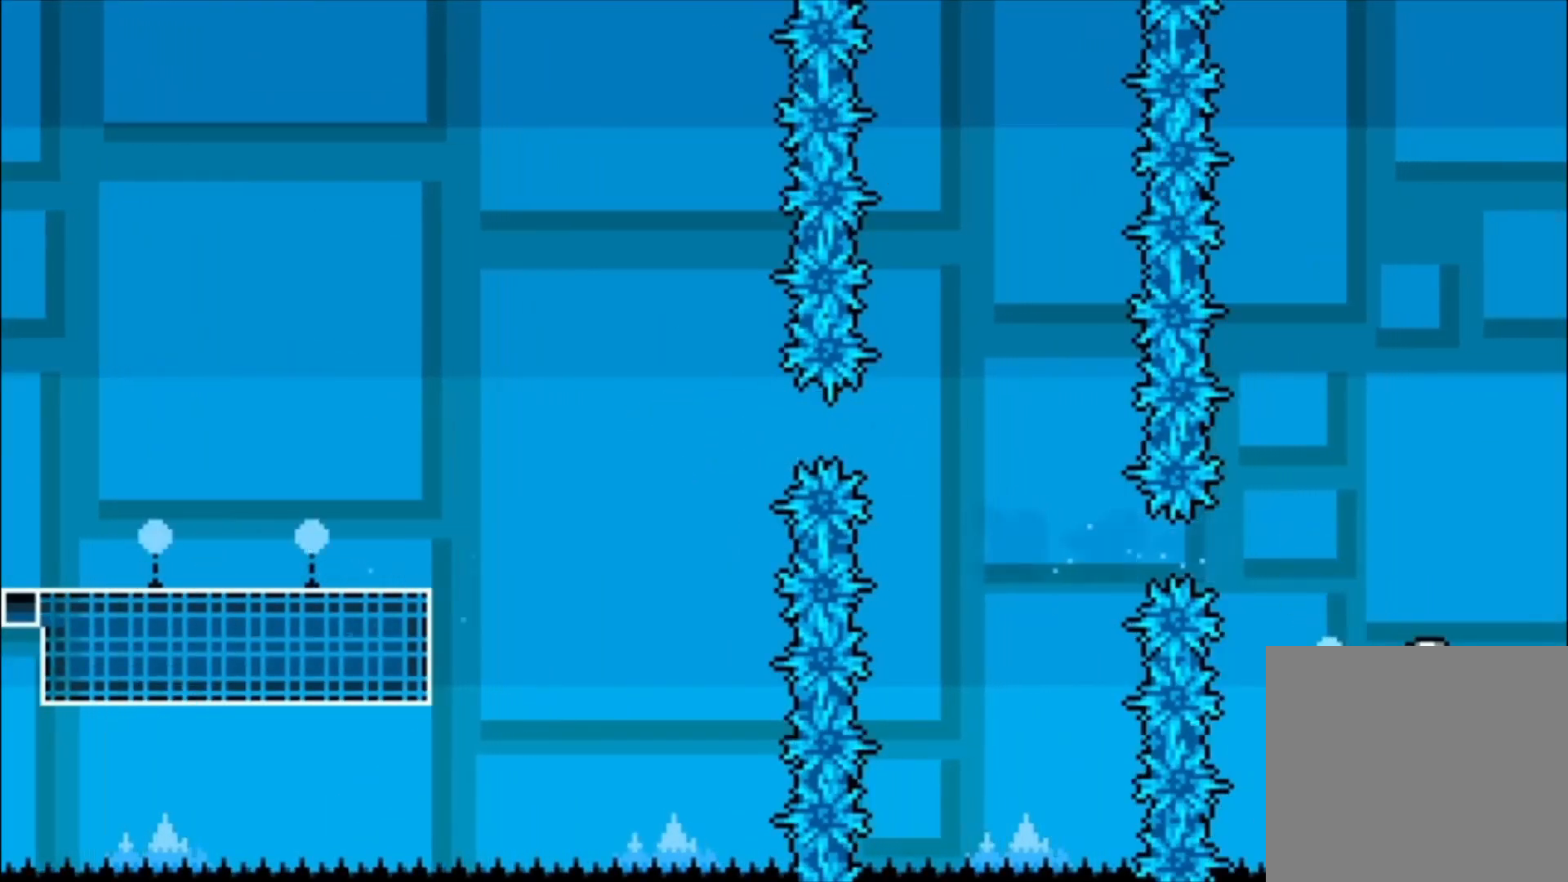
{"buttons": [], "left_stick": "center", "events": [[33, "X", "down"], [133, "X", "up"]]}
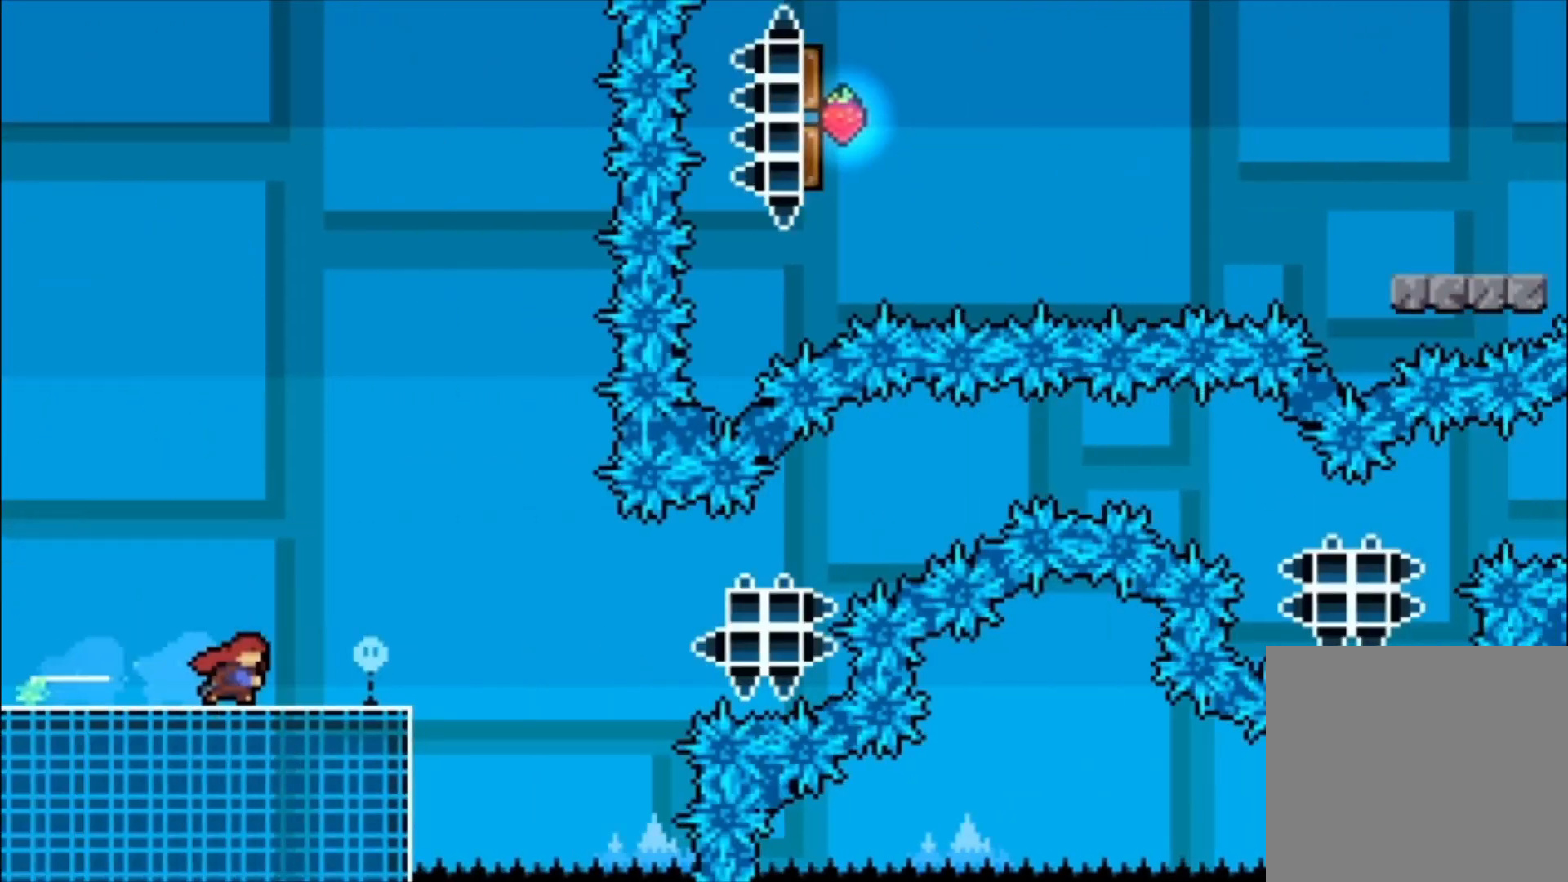
{"buttons": [], "left_stick": "center", "events": []}